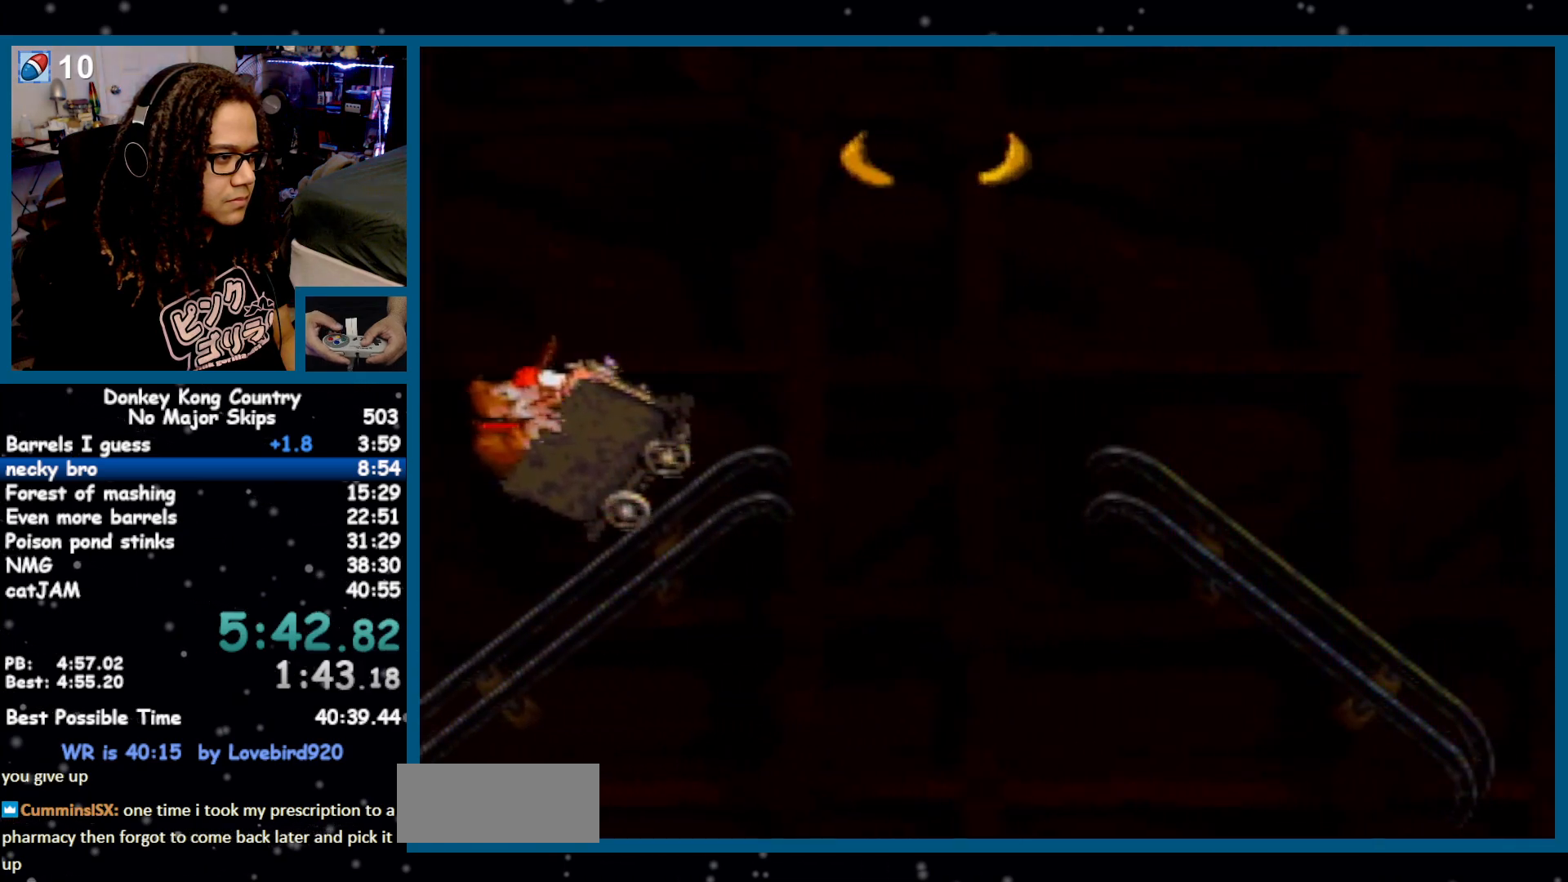
Gameplay with a controller (Nintendo layout); each line is a JSON object with the inputs held at the frame after it. "events" lists button and stick changes between this image and that frame as [ms after this image, input, new state], when the widget could be followed in between. Not read: L1 L3 R1 R3.
{"buttons": [], "events": [[17, "B", "down"], [300, "B", "up"]]}
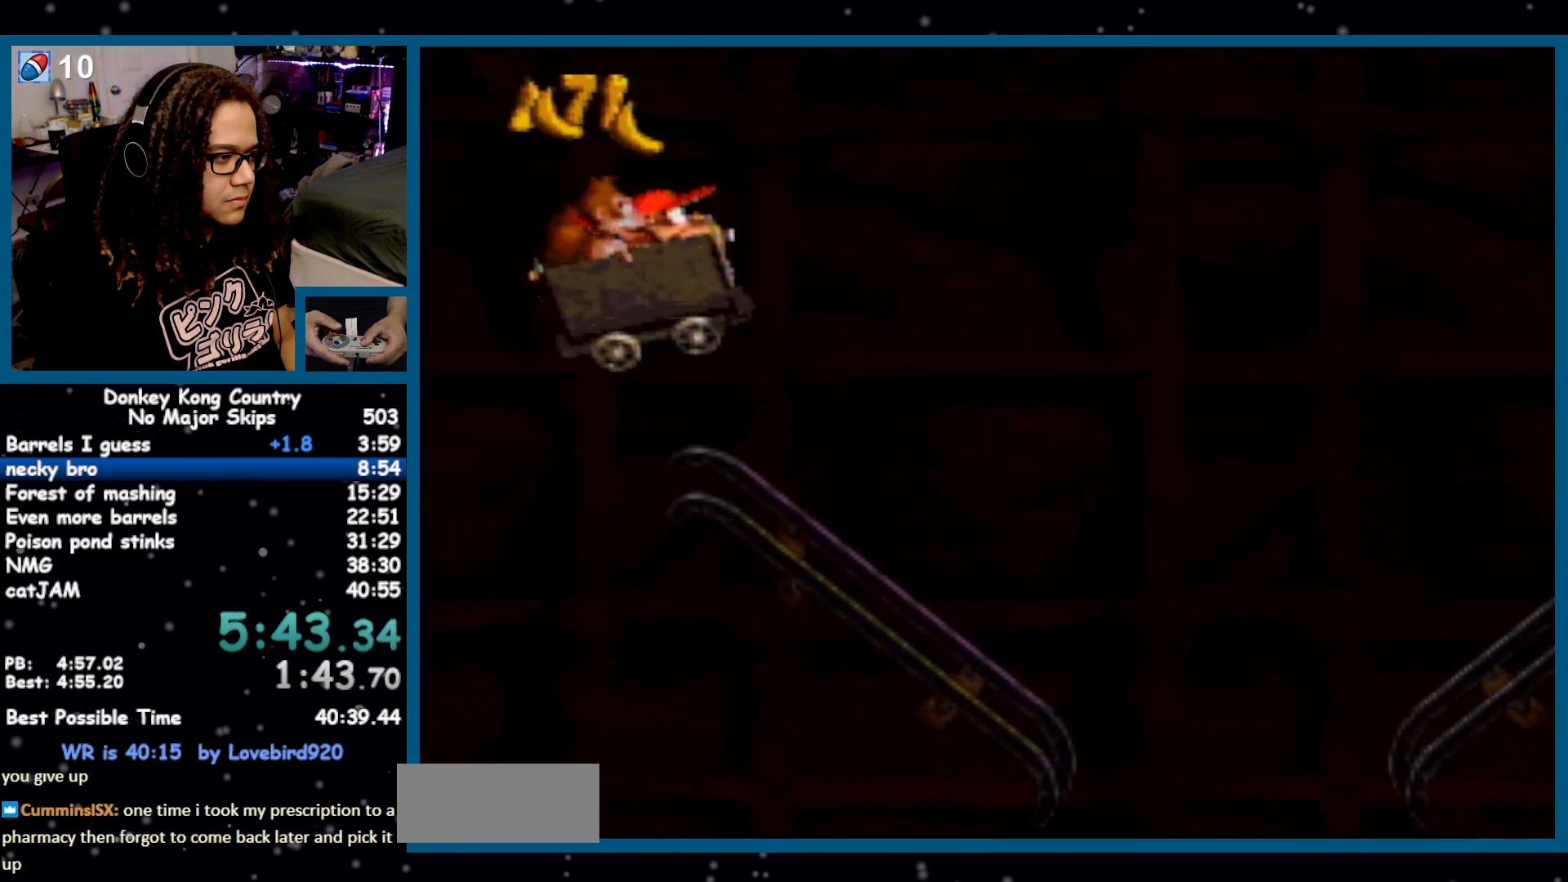
{"buttons": [], "events": [[367, "B", "down"], [483, "B", "up"]]}
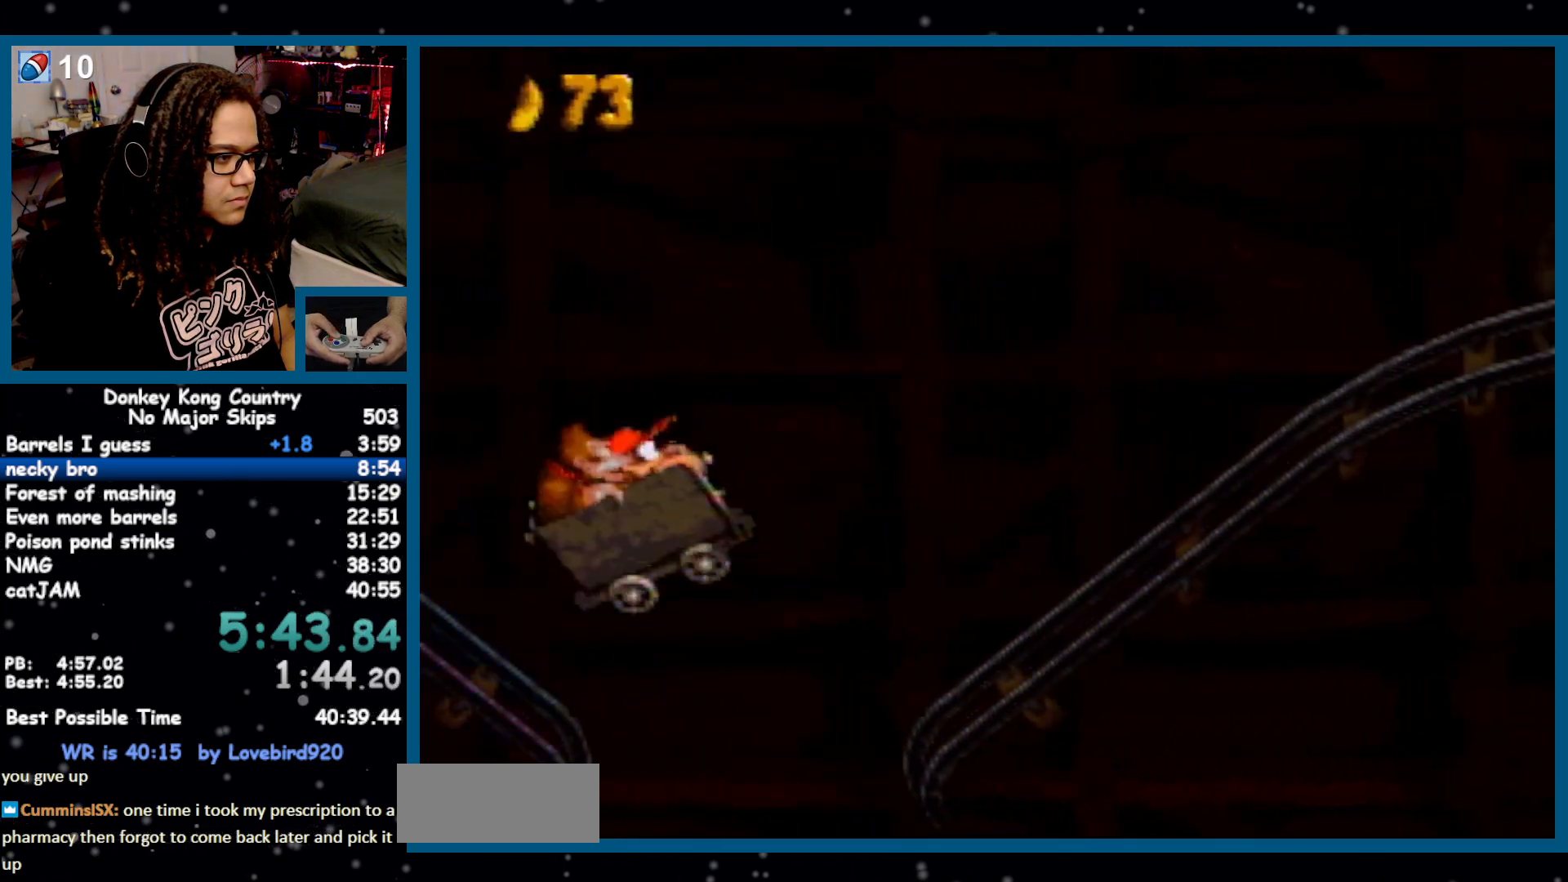
{"buttons": ["B"], "events": [[233, "B", "down"]]}
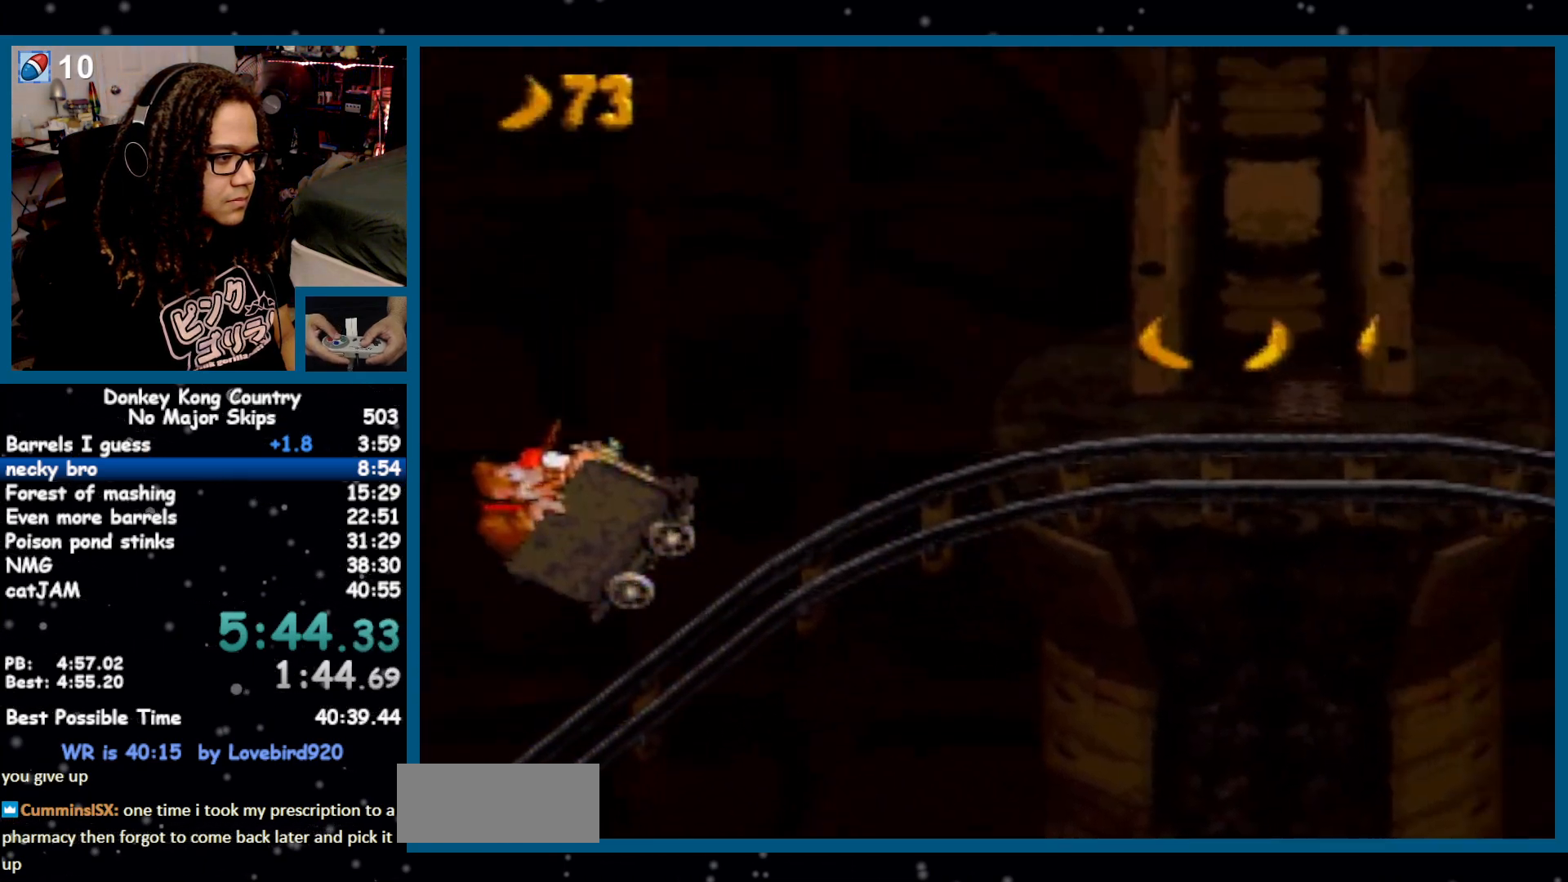
{"buttons": [], "events": [[17, "B", "up"]]}
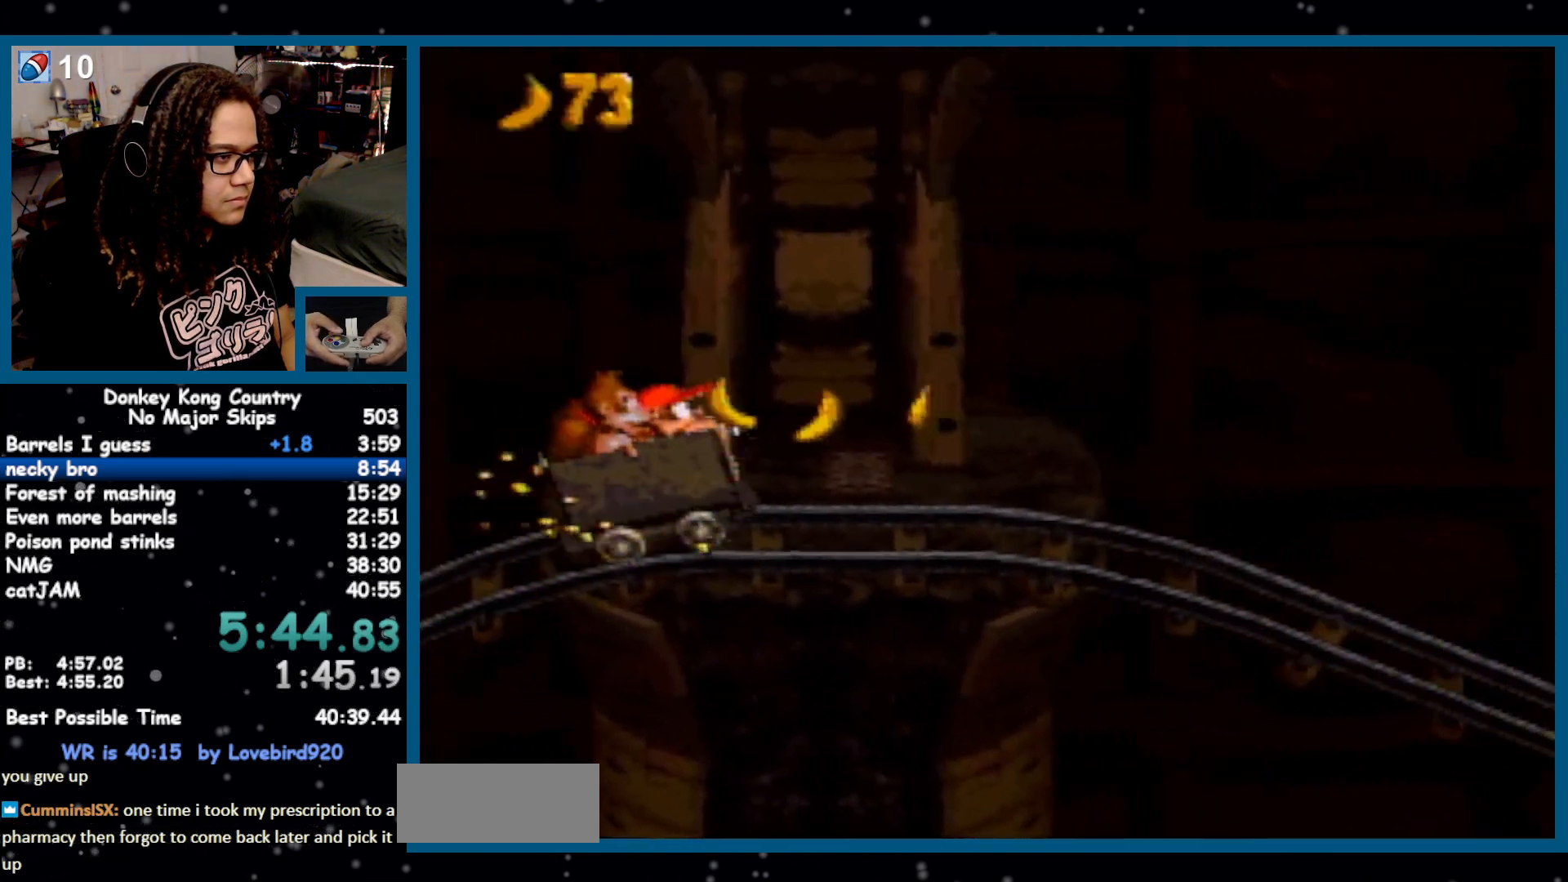
{"buttons": ["B"], "events": [[267, "B", "down"]]}
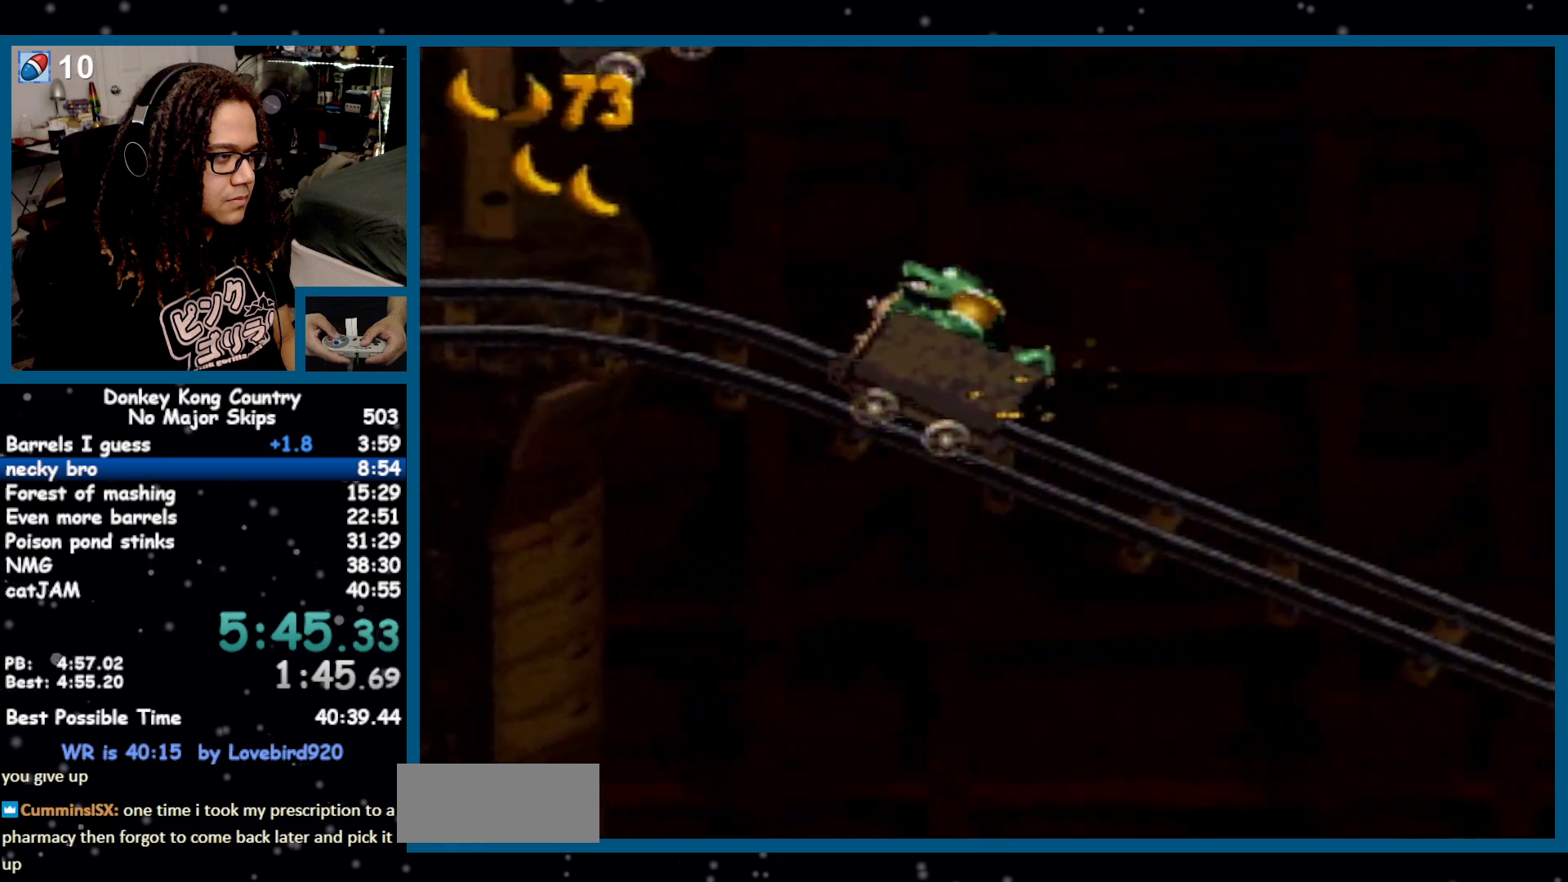
{"buttons": [], "events": [[167, "B", "up"], [417, "B", "down"], [450, "B", "up"]]}
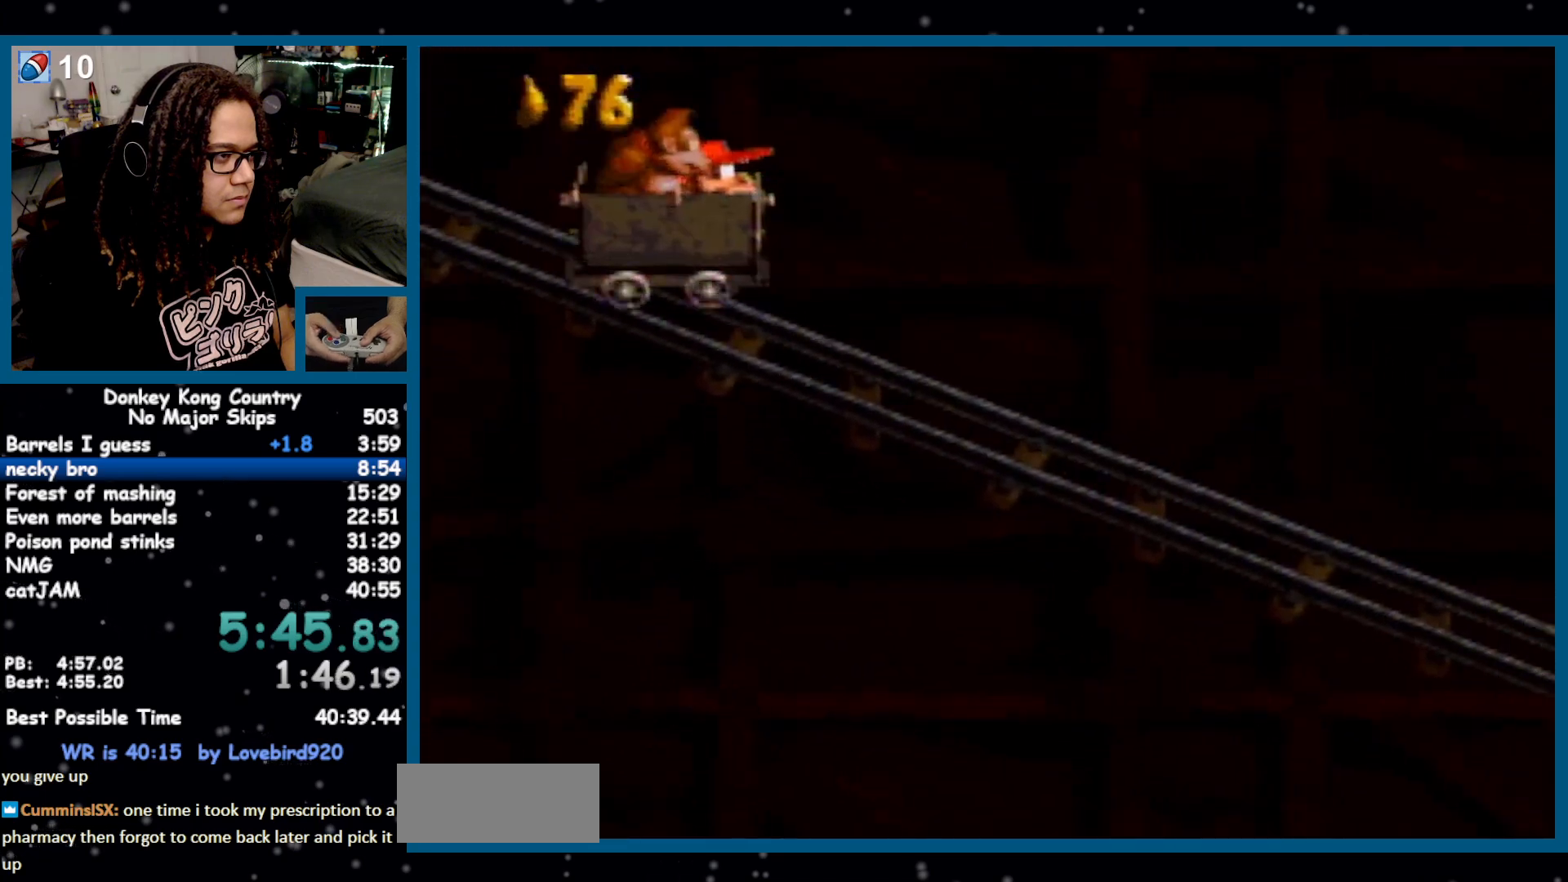
{"buttons": ["B"], "events": [[333, "B", "down"]]}
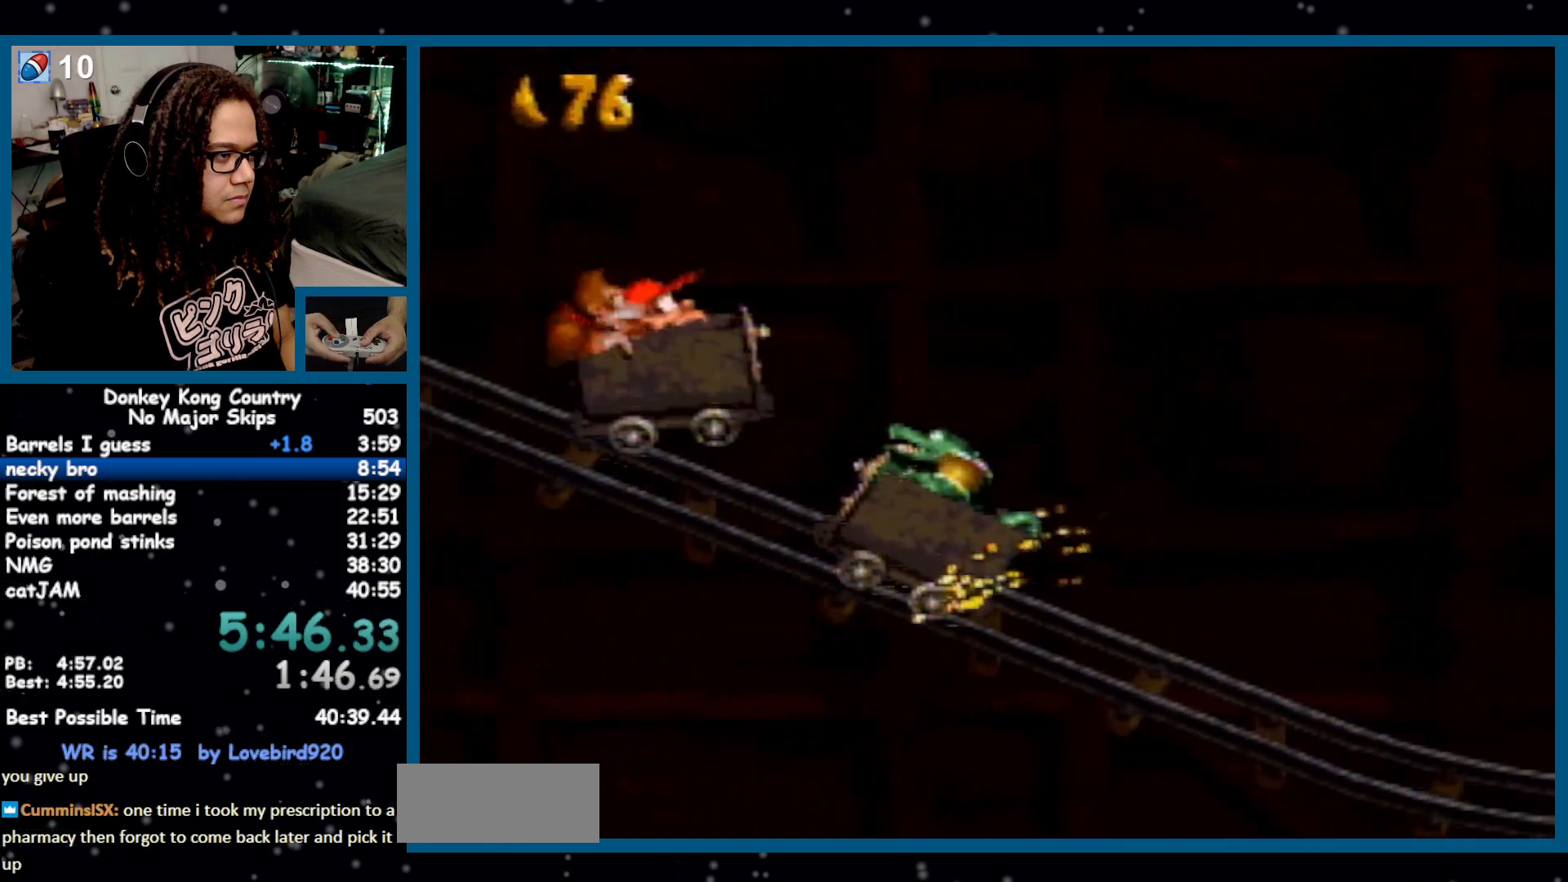
{"buttons": [], "events": [[217, "B", "up"]]}
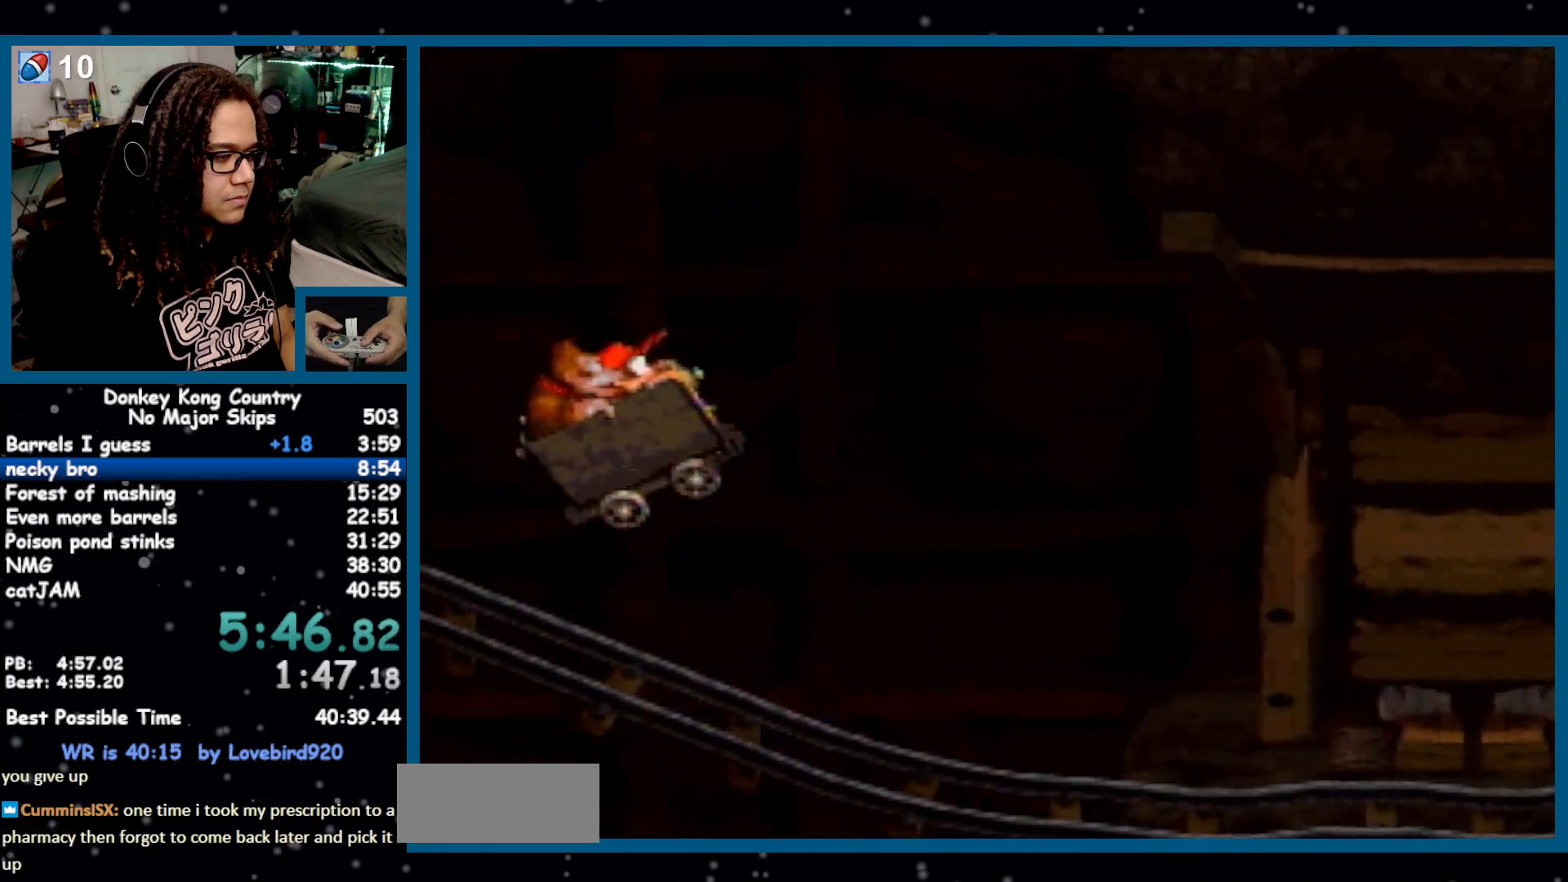
{"buttons": ["B"], "events": [[83, "B", "down"]]}
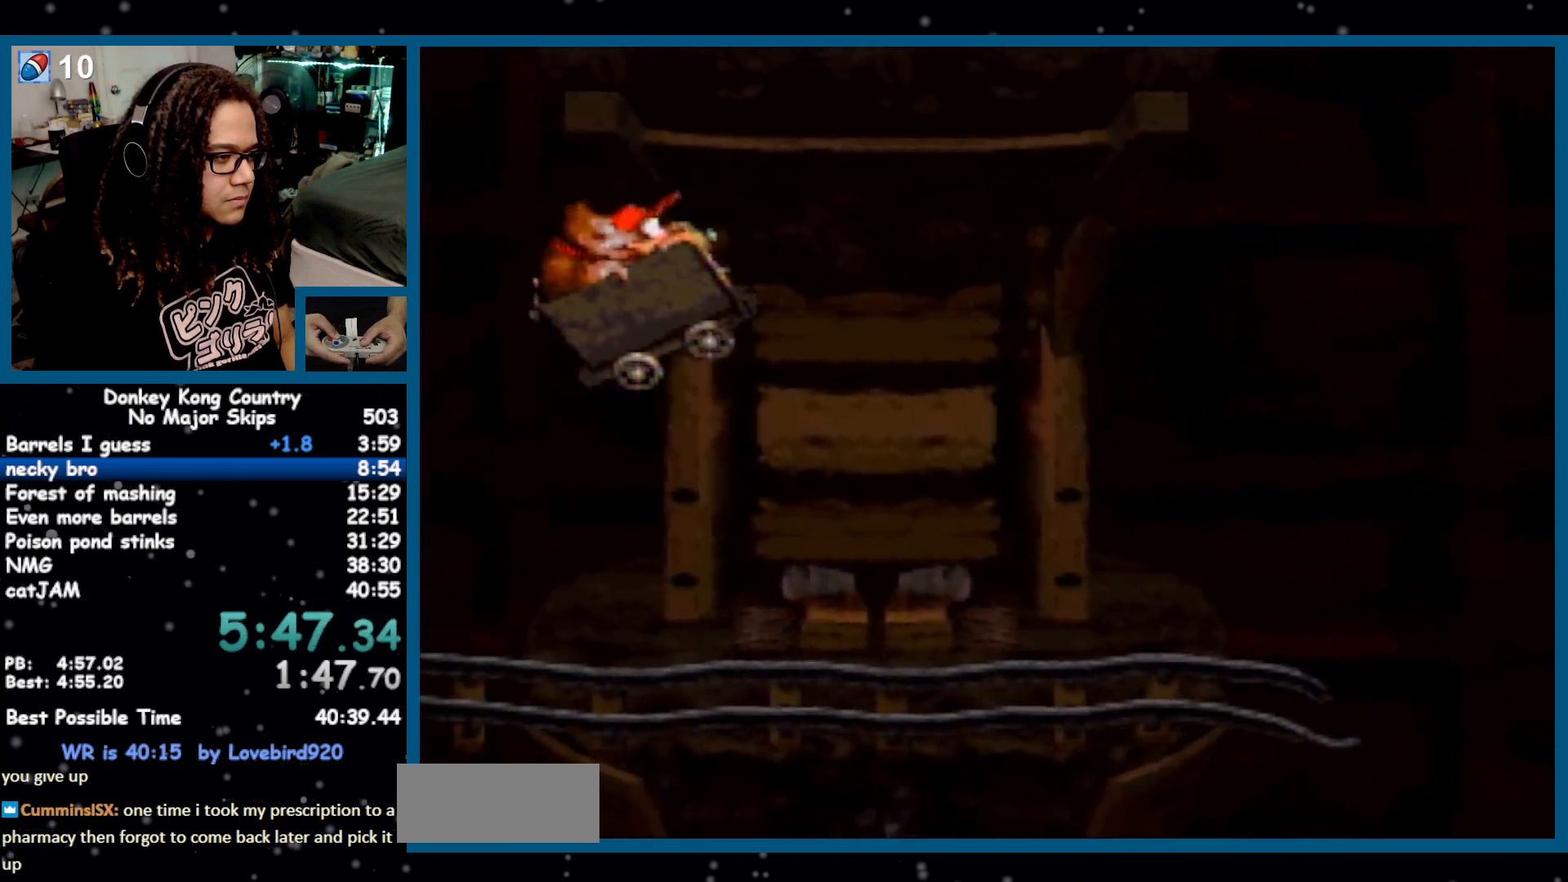
{"buttons": ["B"], "events": [[17, "B", "up"], [217, "B", "down"]]}
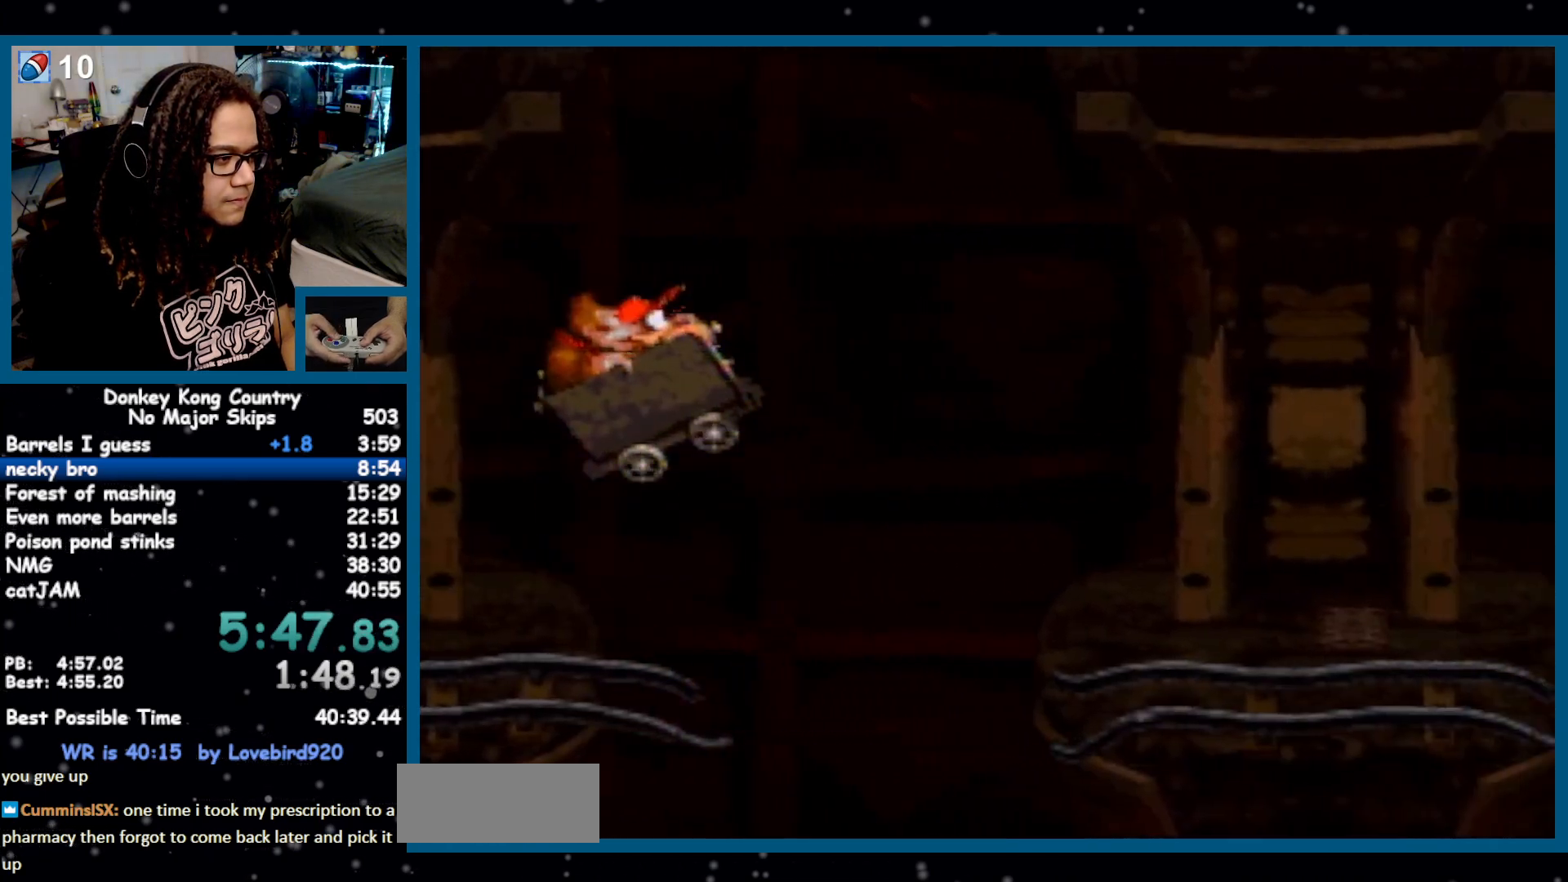
{"buttons": ["B"], "events": [[183, "B", "up"], [350, "B", "down"]]}
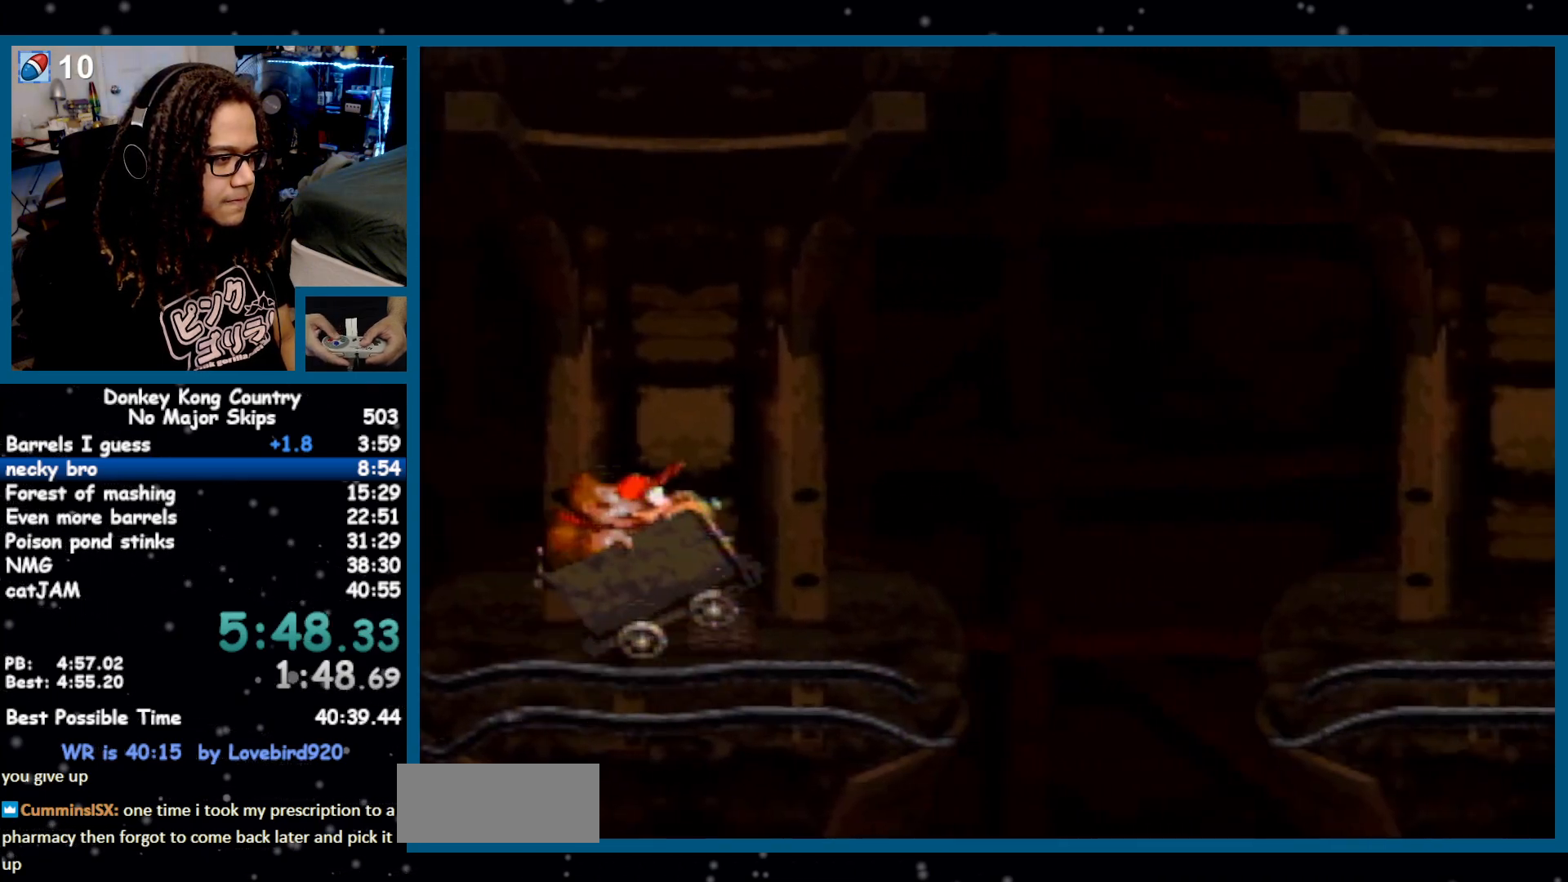
{"buttons": ["B"], "events": [[317, "B", "up"], [467, "B", "down"]]}
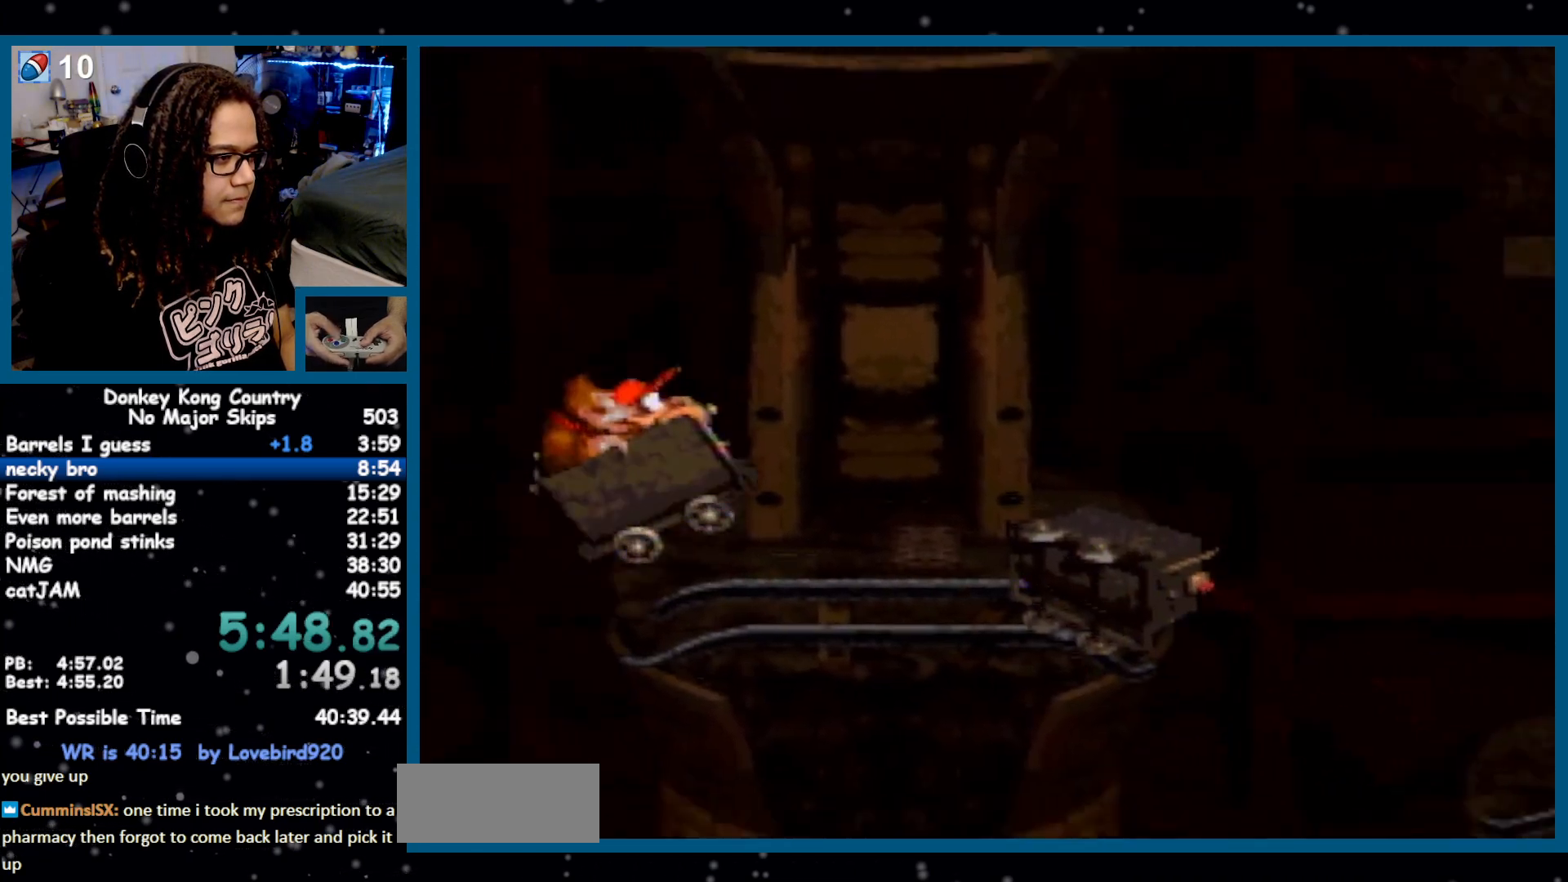
{"buttons": [], "events": [[383, "B", "up"]]}
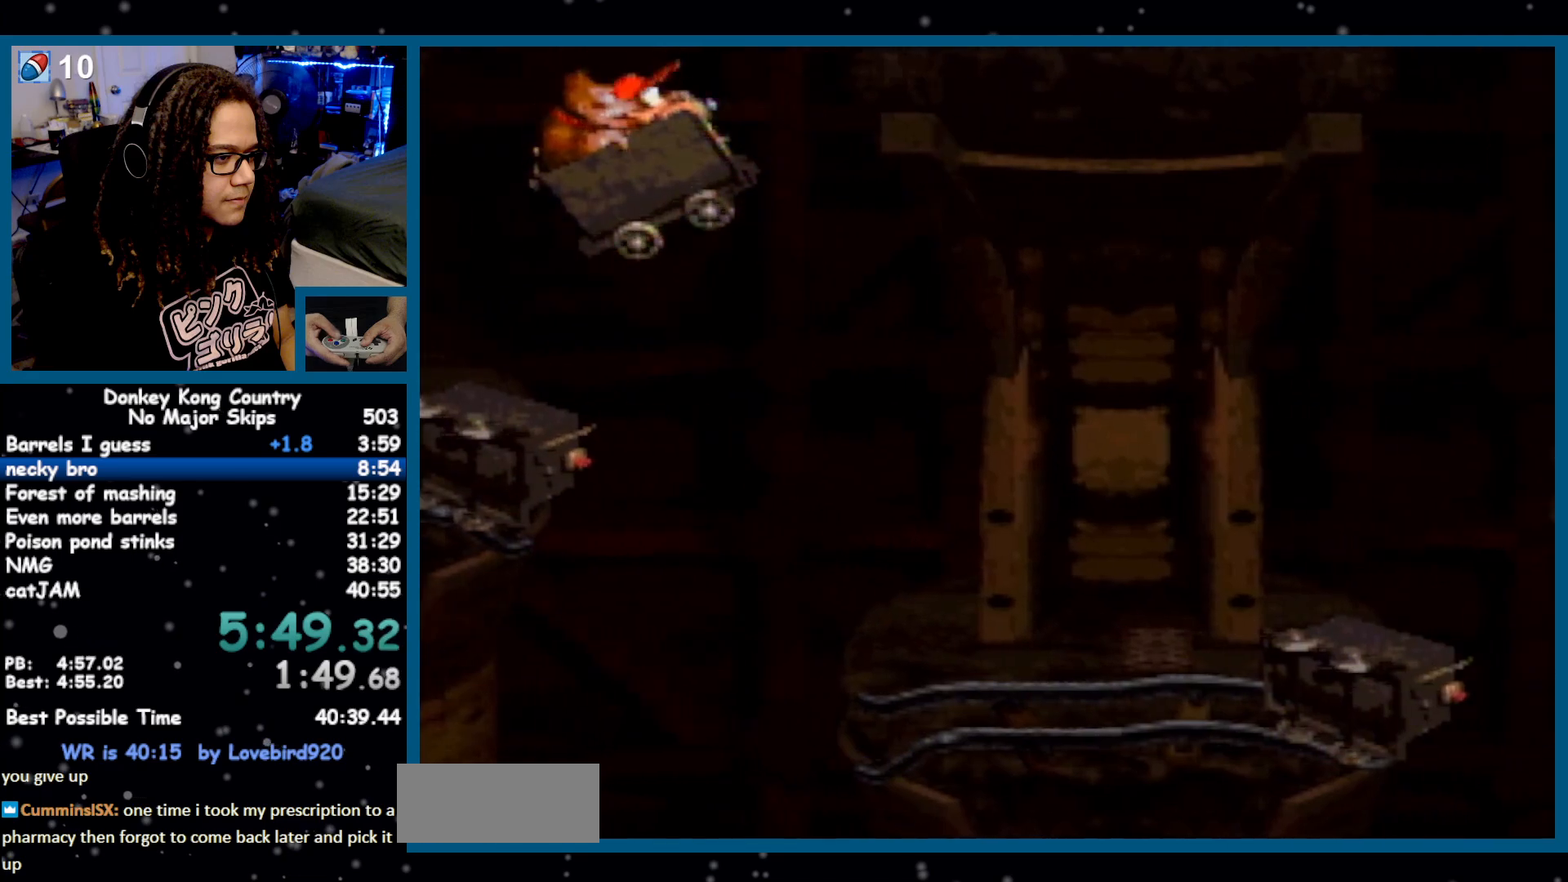
{"buttons": ["B"], "events": [[217, "B", "down"]]}
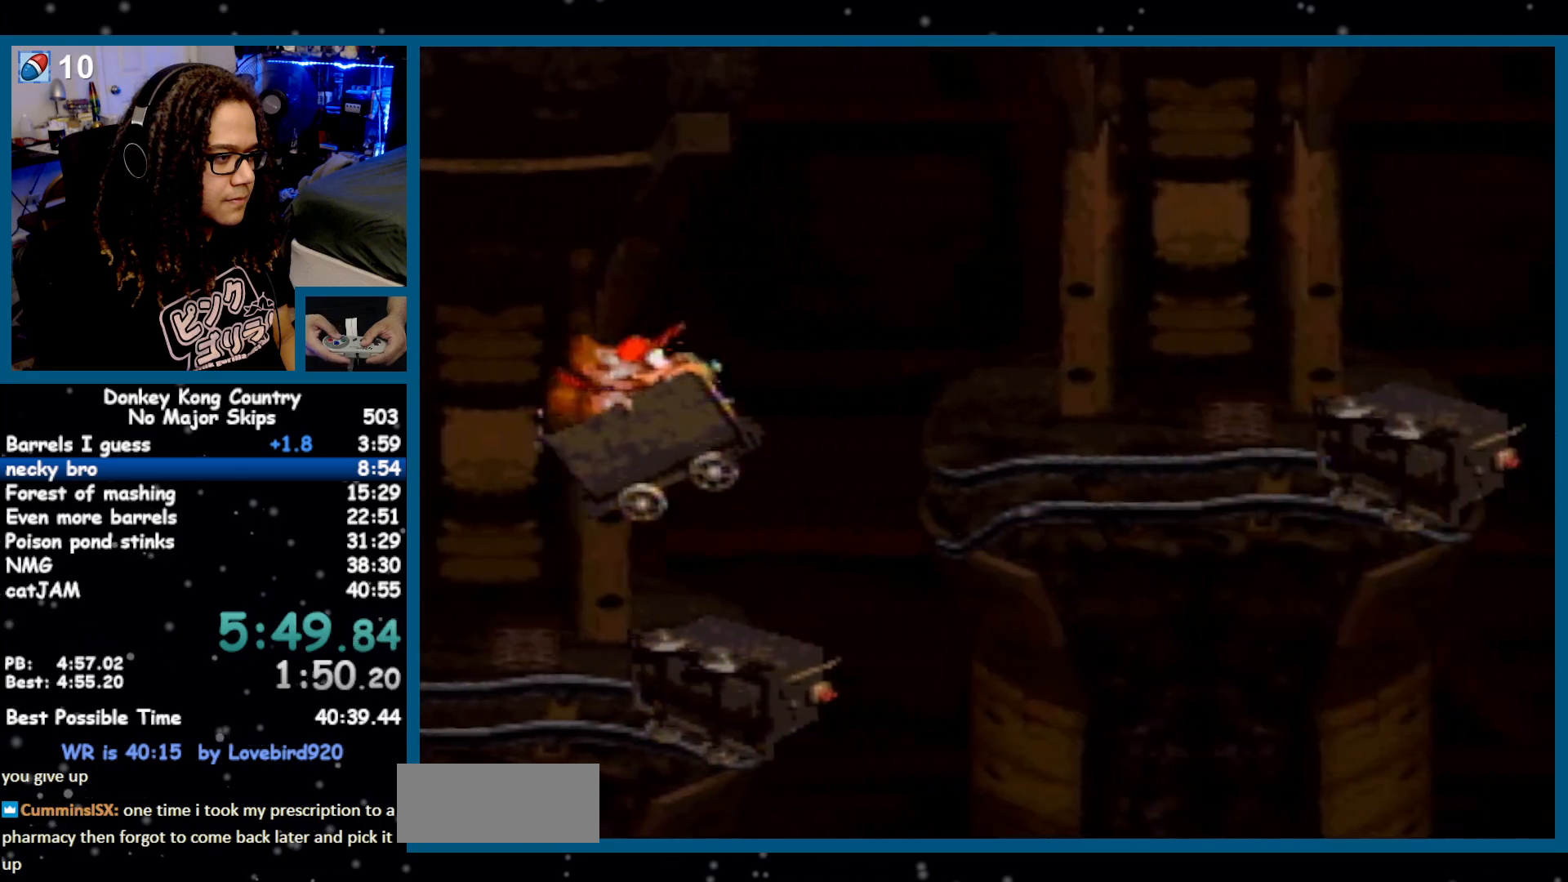
{"buttons": ["B"], "events": [[100, "B", "up"], [183, "B", "down"]]}
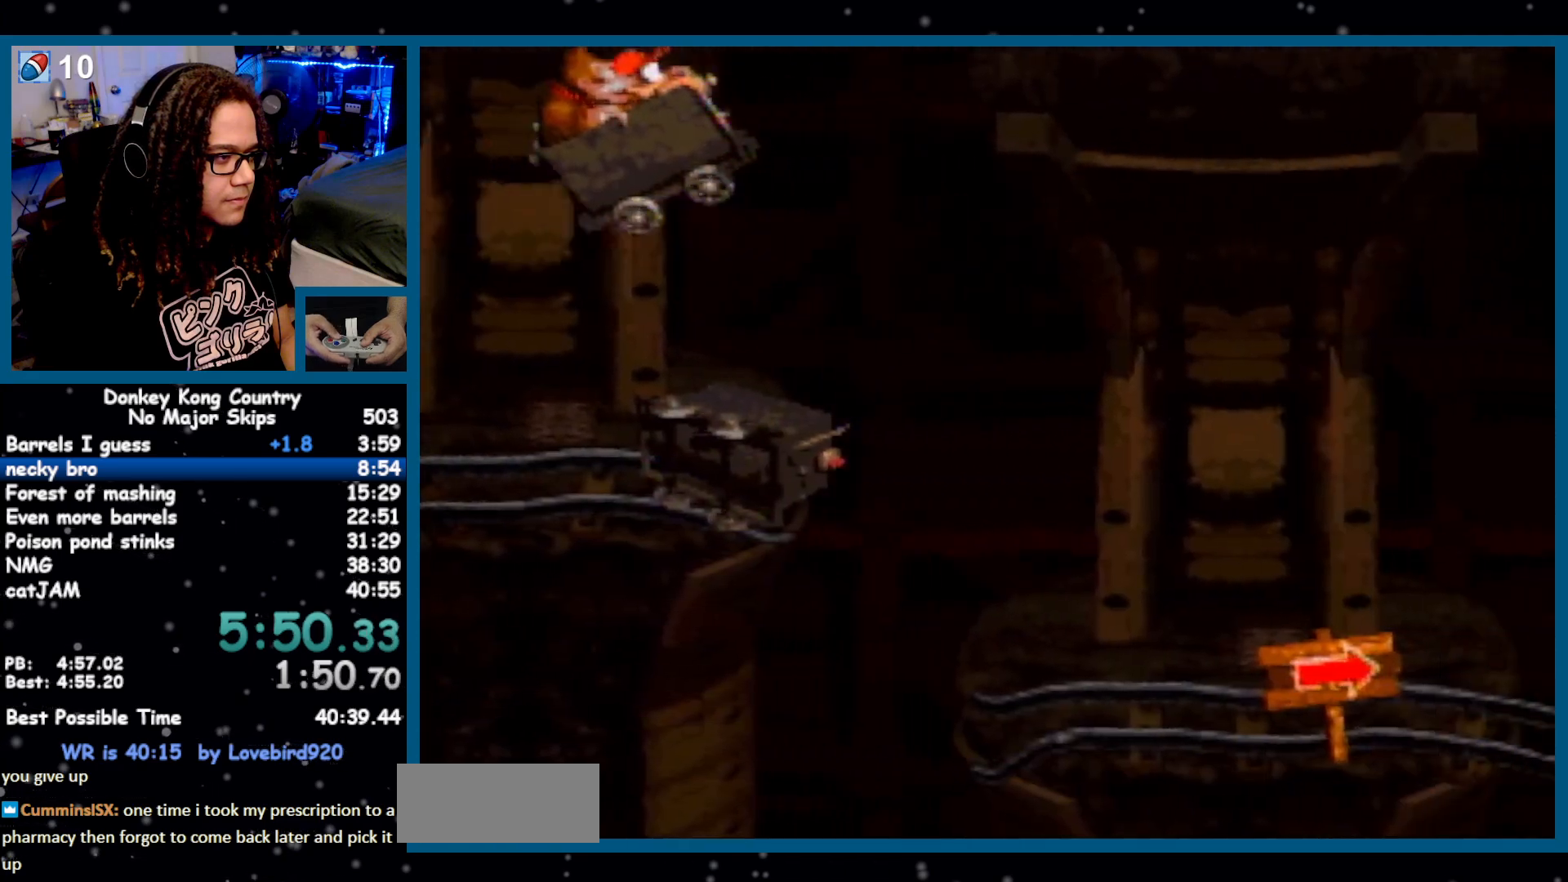
{"buttons": ["B"], "events": [[250, "B", "up"], [500, "B", "down"]]}
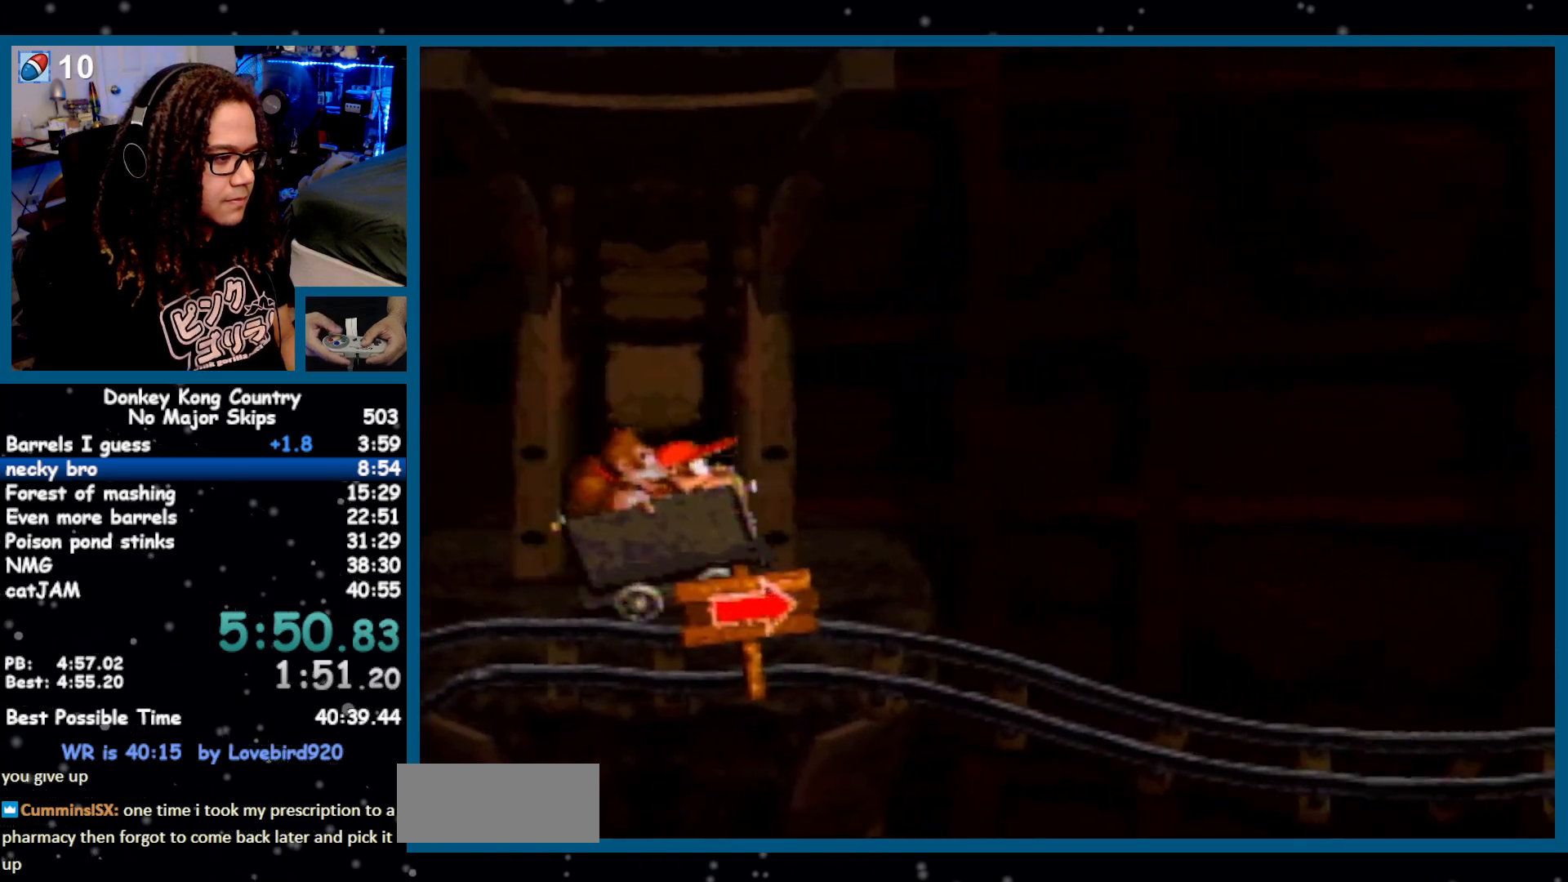
{"buttons": [], "events": [[483, "B", "up"]]}
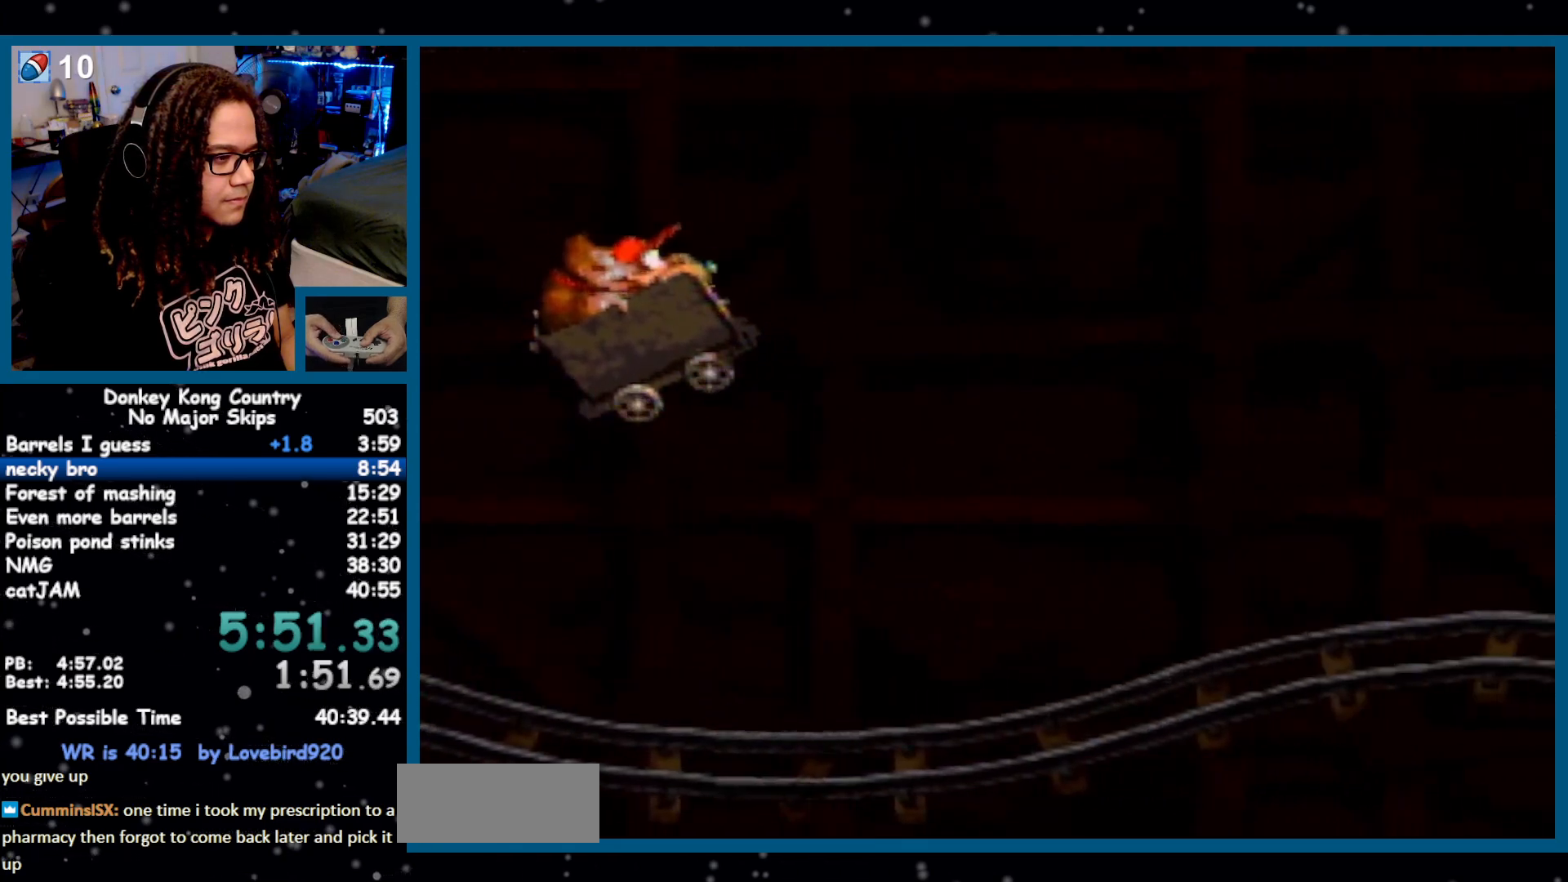
{"buttons": ["B"], "events": [[217, "B", "down"]]}
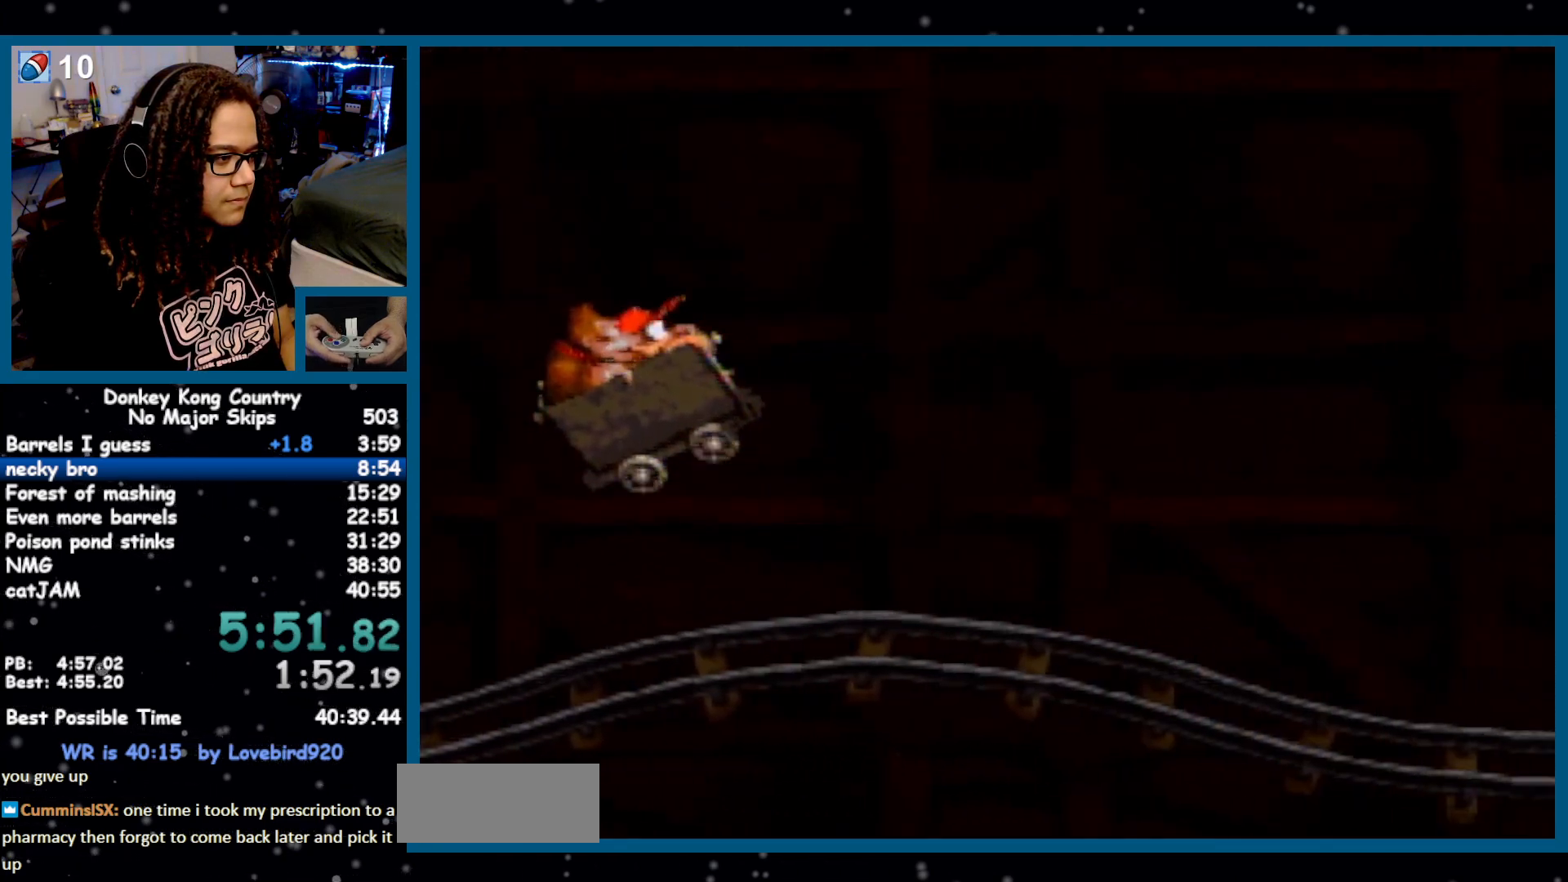
{"buttons": ["B"], "events": [[183, "B", "up"], [317, "B", "down"]]}
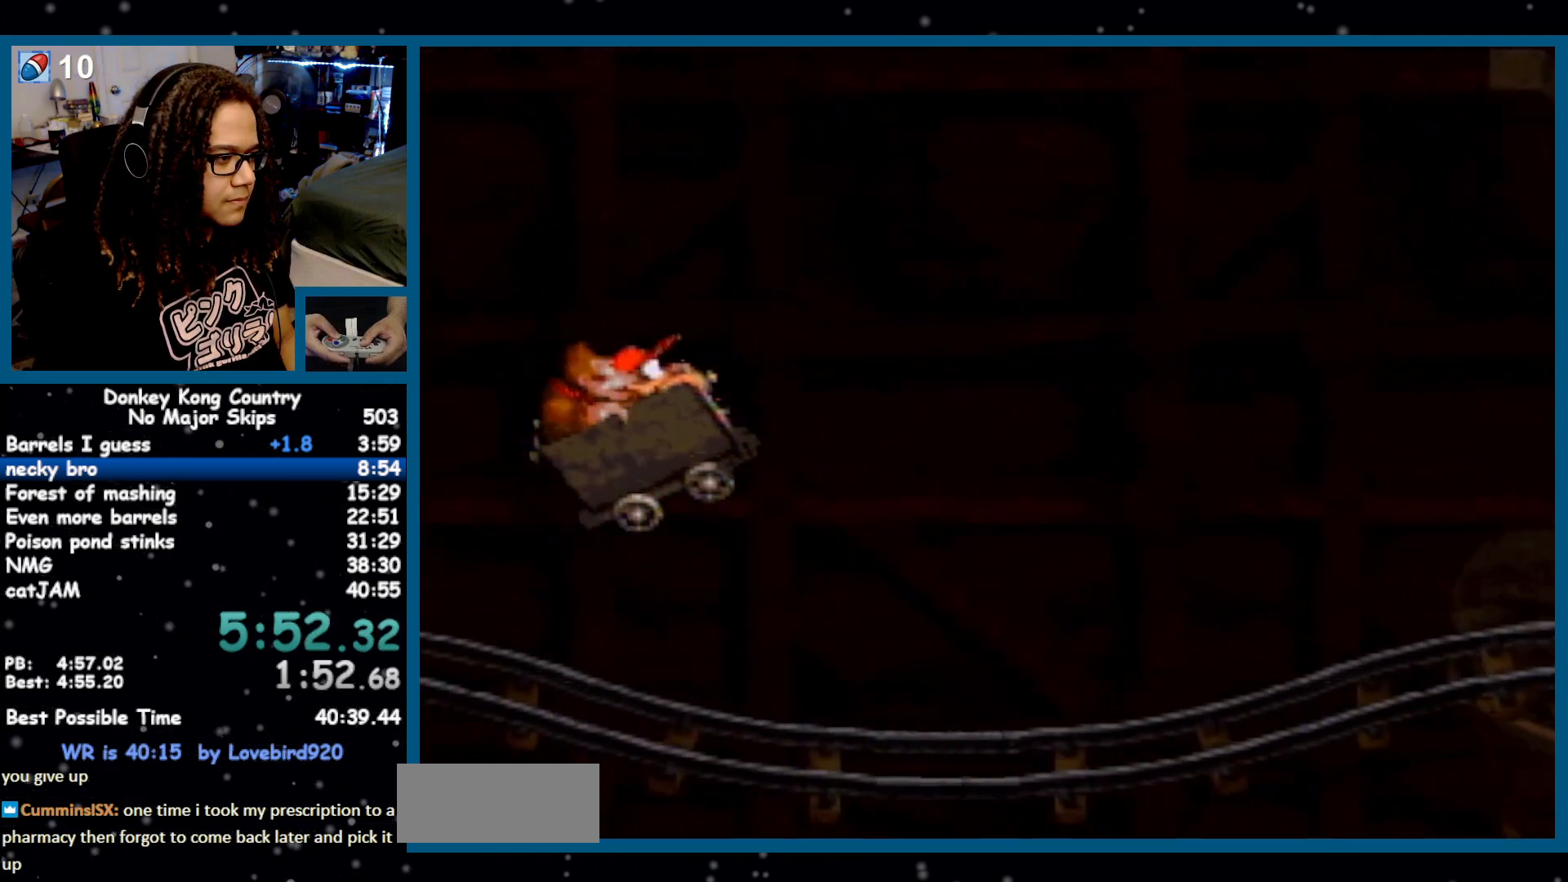
{"buttons": ["B"], "events": [[367, "B", "up"], [500, "B", "down"]]}
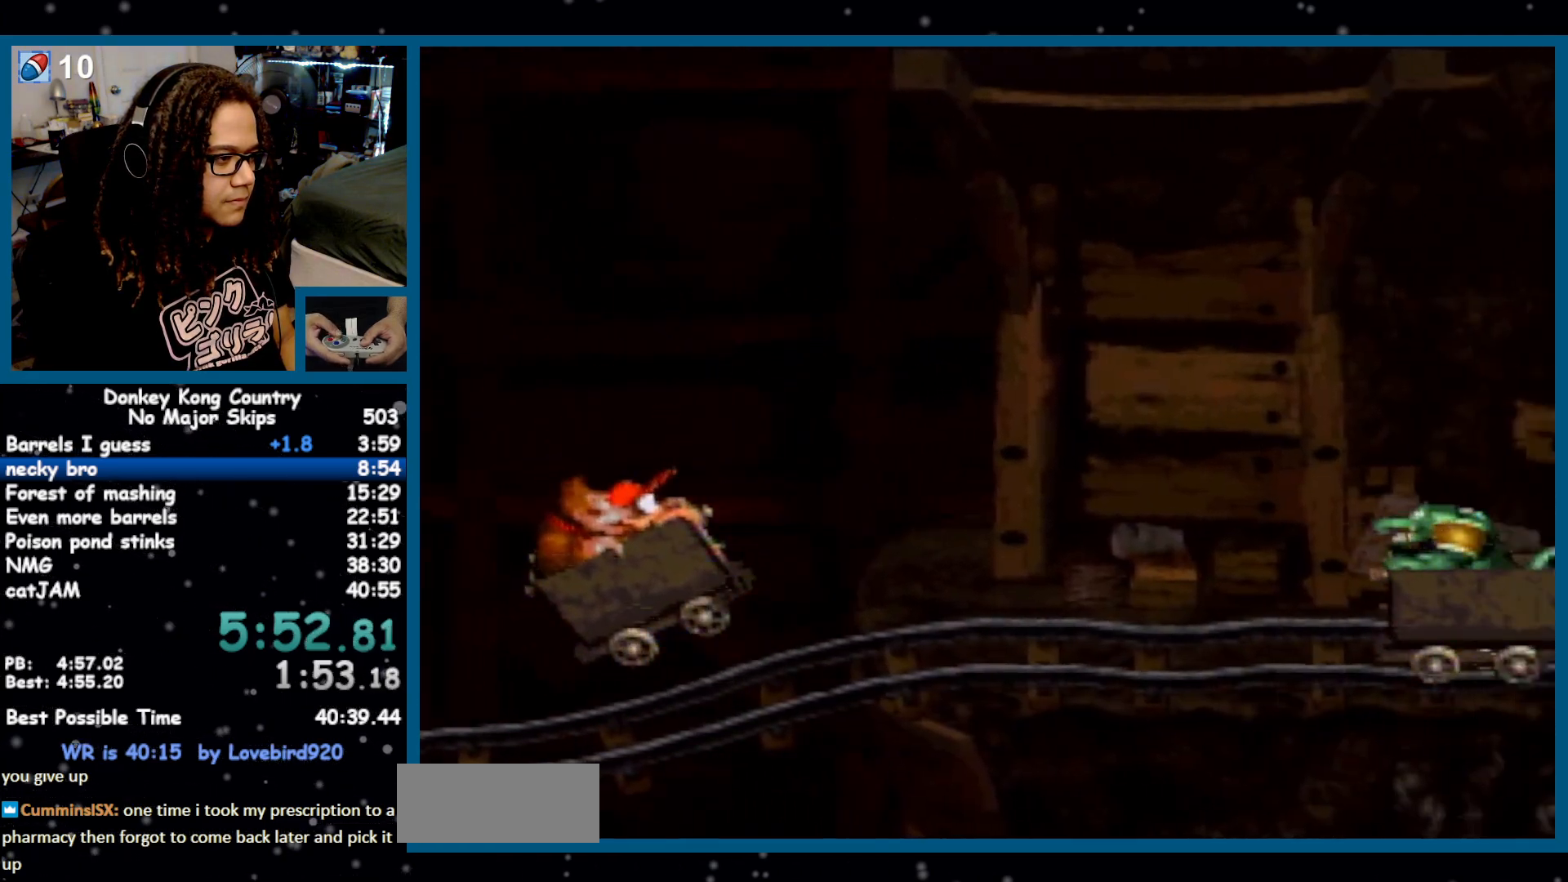
{"buttons": ["B"], "events": []}
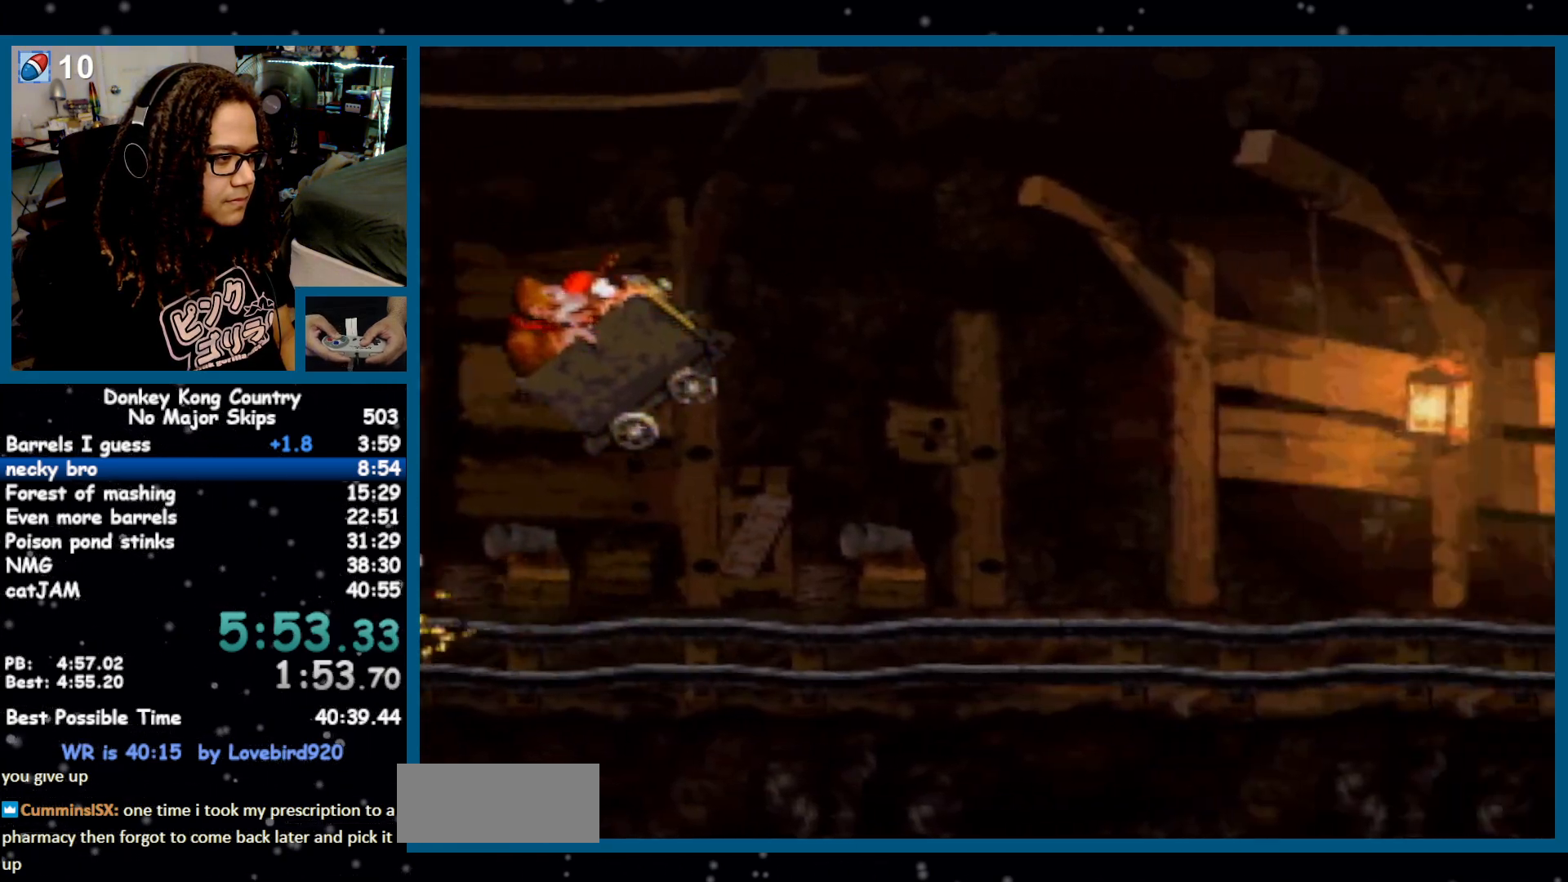
{"buttons": ["B"], "events": [[33, "B", "up"], [133, "B", "down"]]}
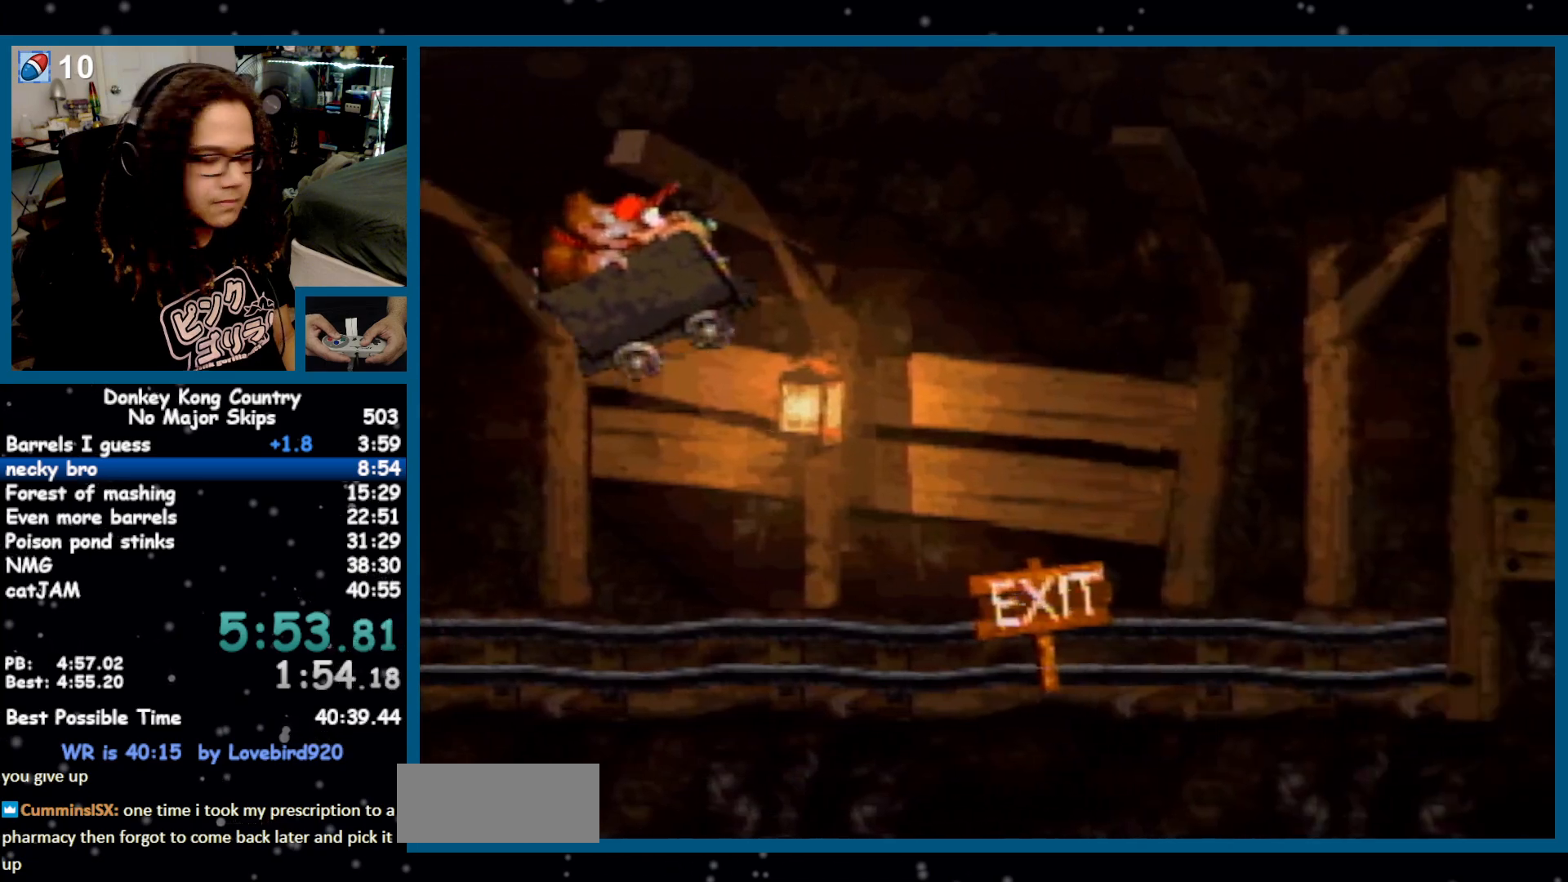
{"buttons": ["B"], "events": []}
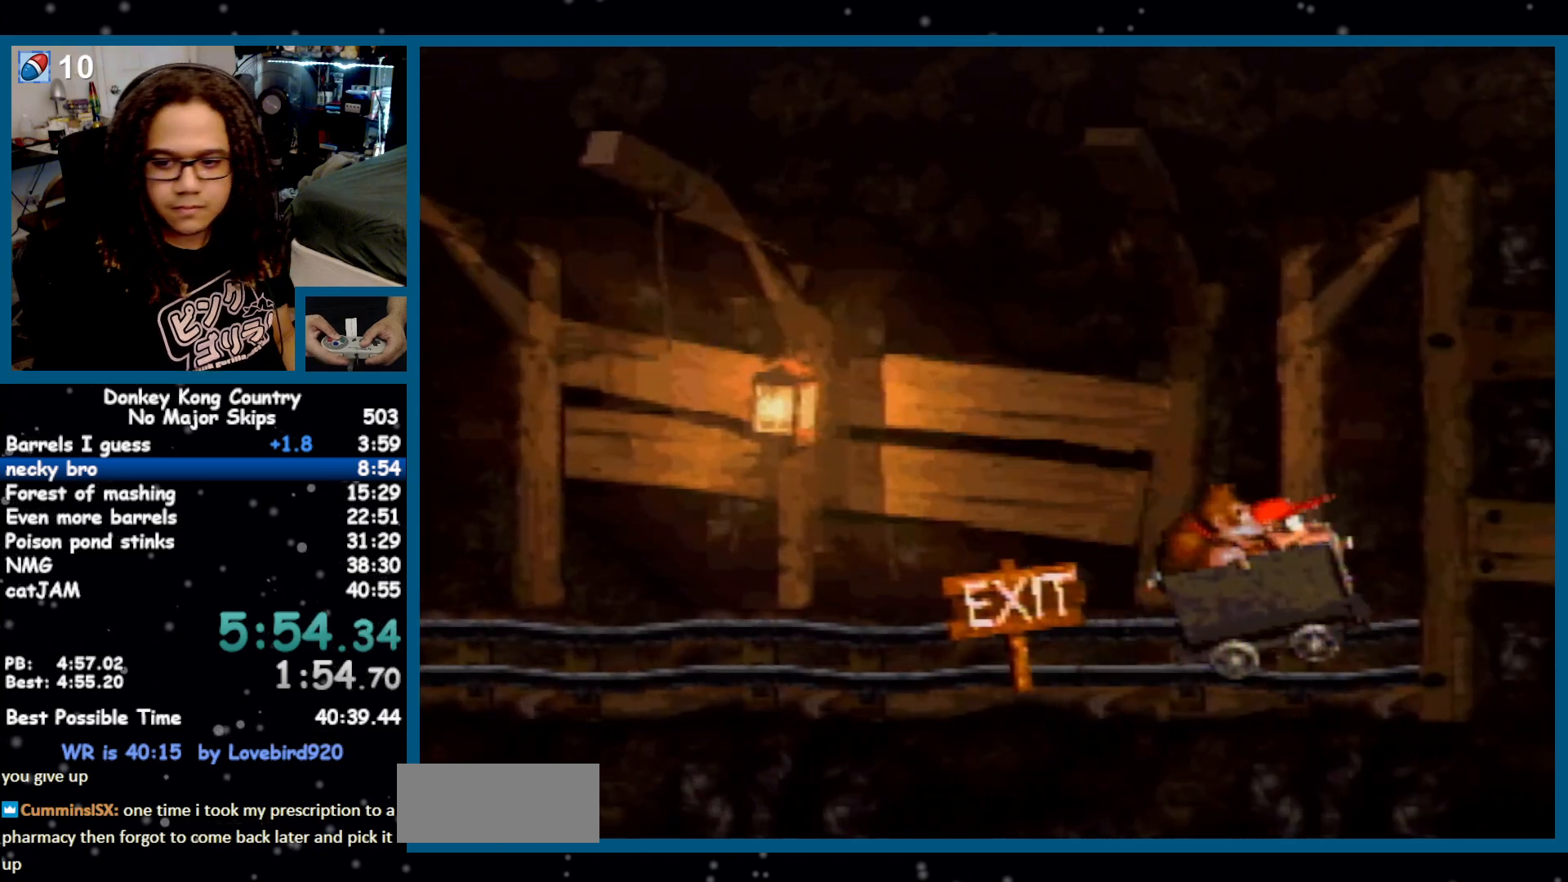
{"buttons": ["X"]}
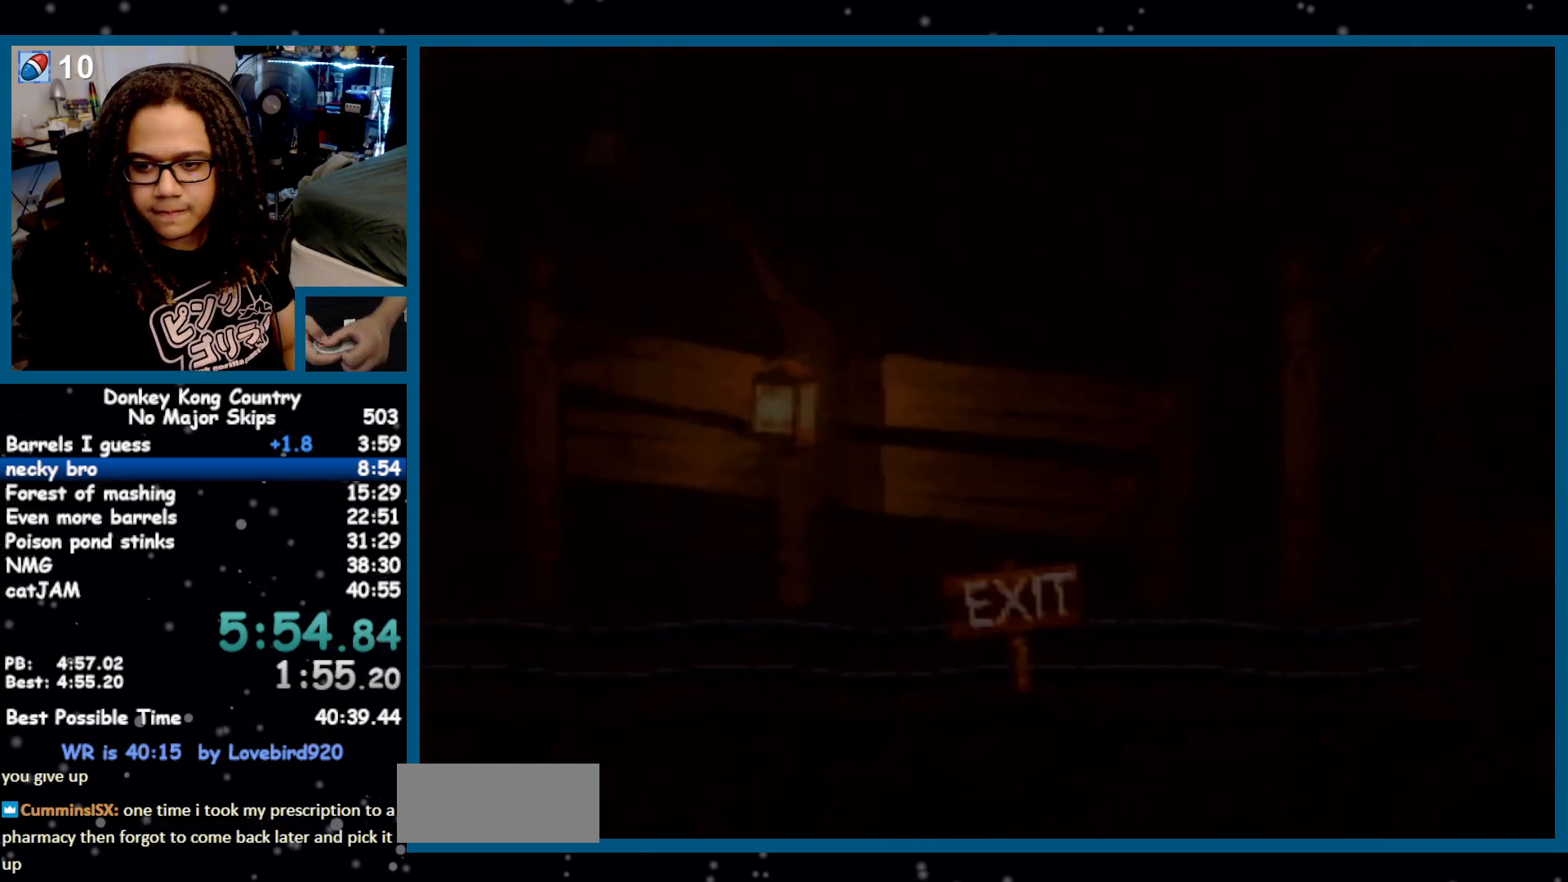
{"buttons": ["X"], "events": [[150, "A", "down"], [233, "A", "up"], [283, "A", "down"], [350, "A", "up"], [450, "A", "down"], [483, "A", "up"]]}
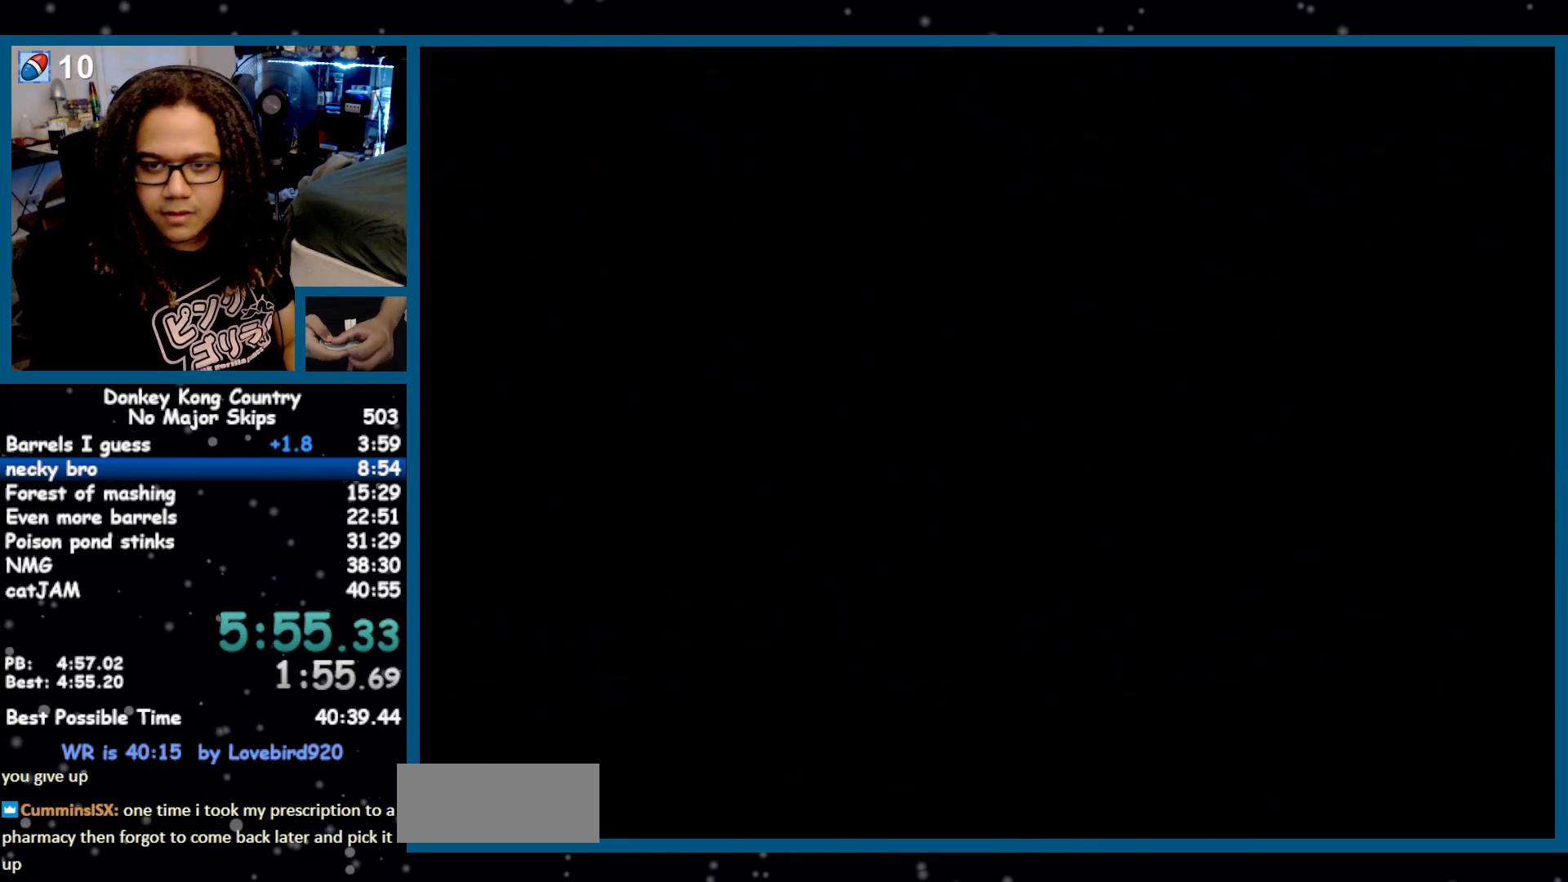
{"buttons": []}